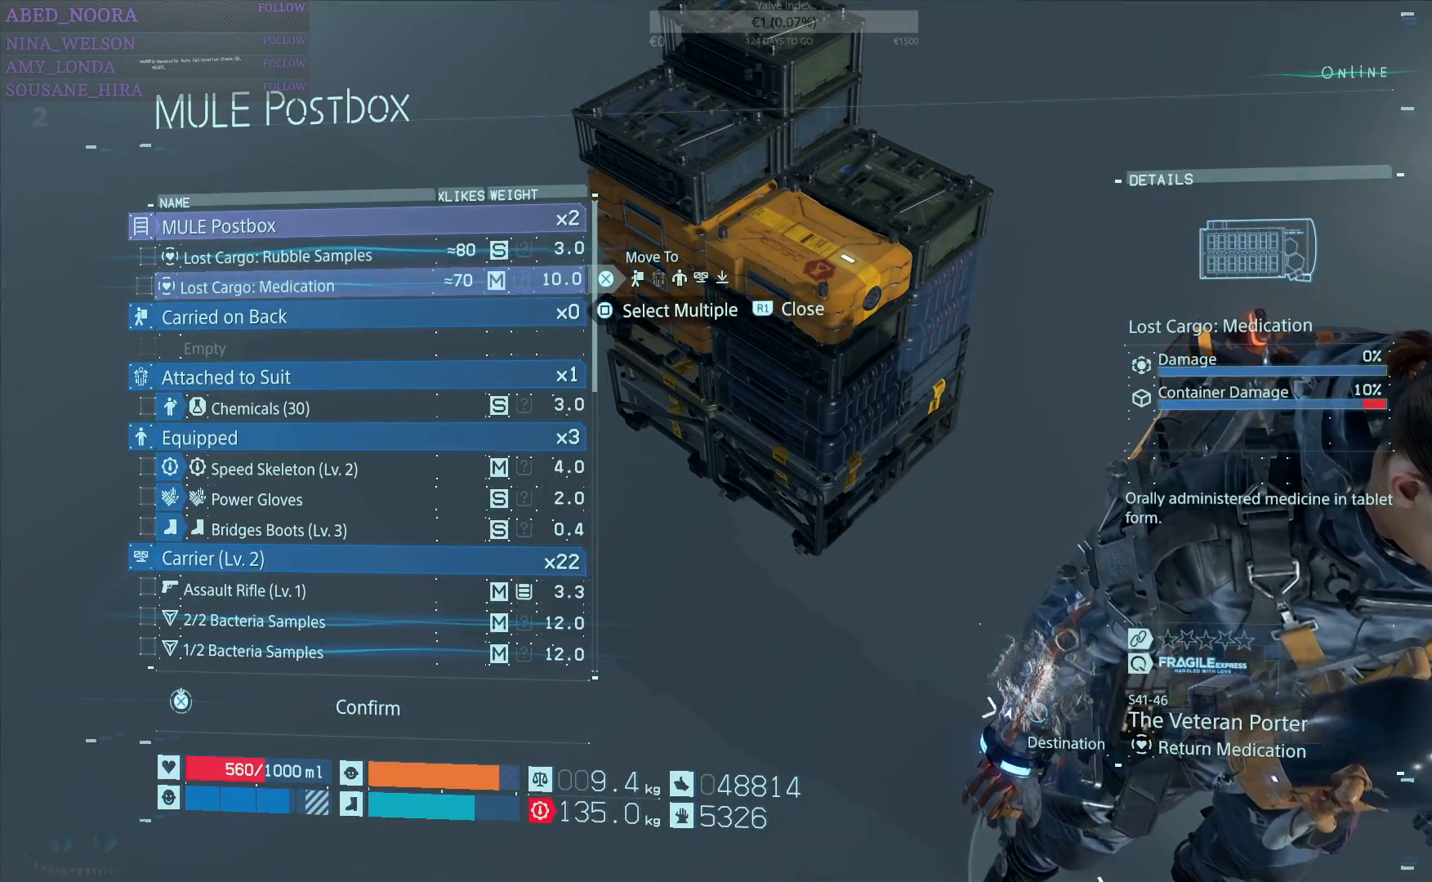
Gameplay with a controller (PlayStation layout); each line is a JSON object with the inputs held at the frame after it. "events" lists button and stick changes between this image and that frame as [ms after this image, input, new state], when the widget could be followed in between.
{"buttons": [], "left_stick": "center", "right_stick": "center", "events": [[33, "DPAD_UP", "down"], [117, "DPAD_UP", "up"], [283, "DPAD_UP", "down"], [367, "DPAD_UP", "up"]]}
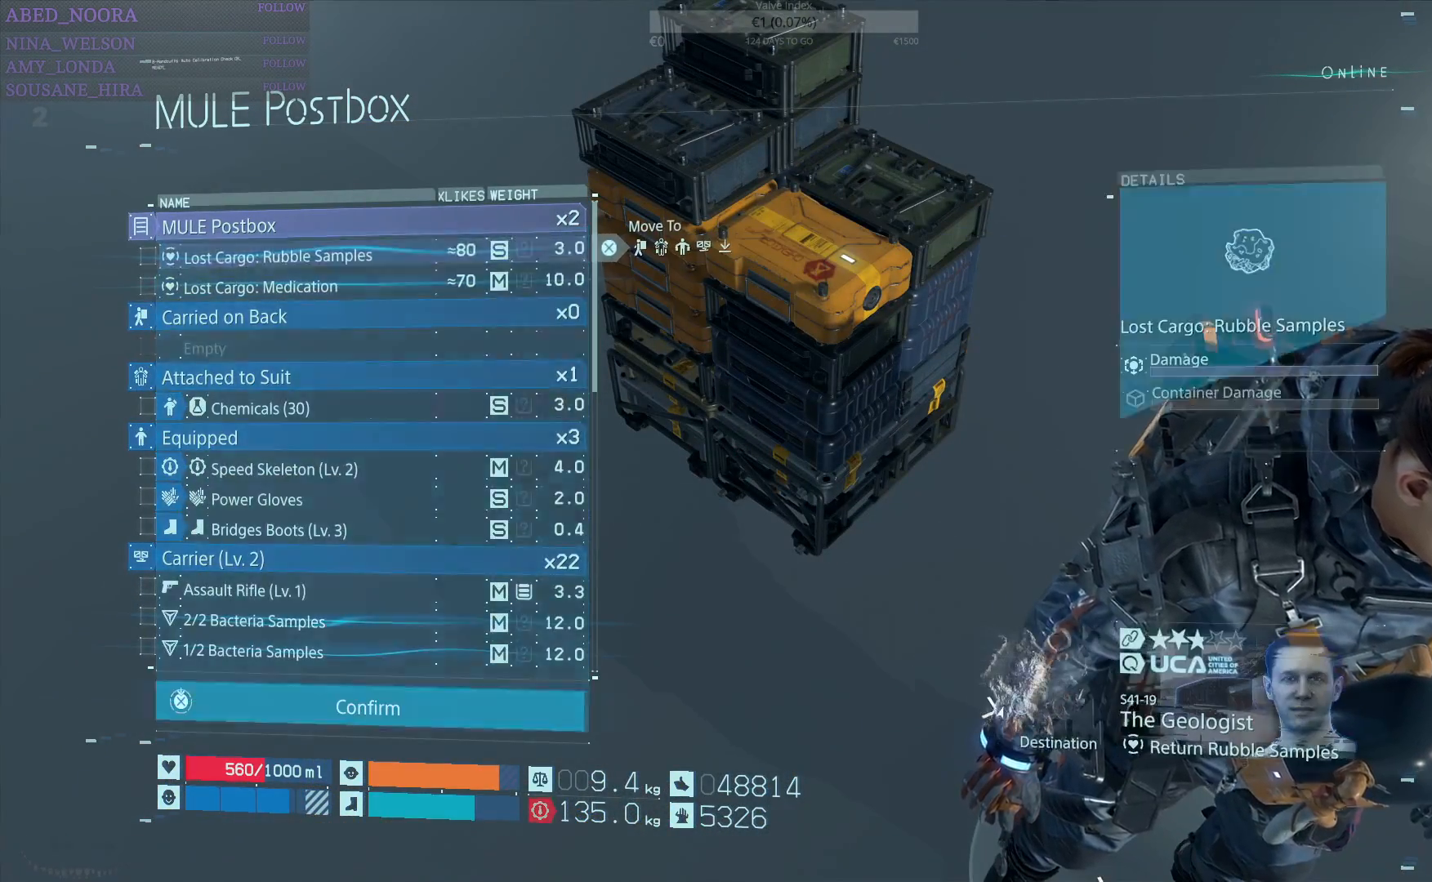
{"buttons": [], "left_stick": "center", "right_stick": "center", "events": [[83, "CROSS", "down"], [183, "CROSS", "up"]]}
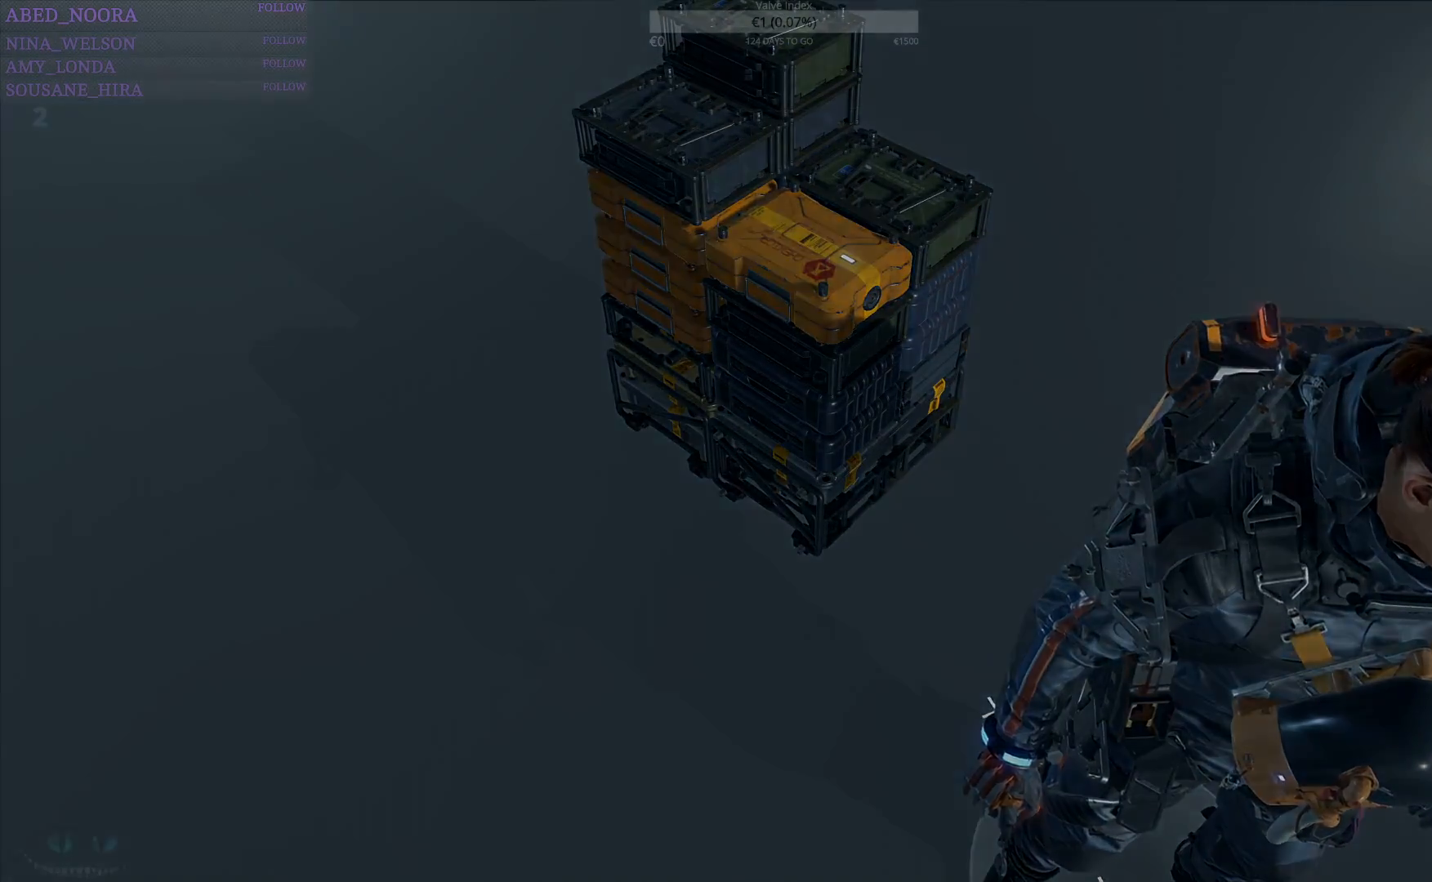
{"buttons": [], "left_stick": "center", "right_stick": "center", "events": []}
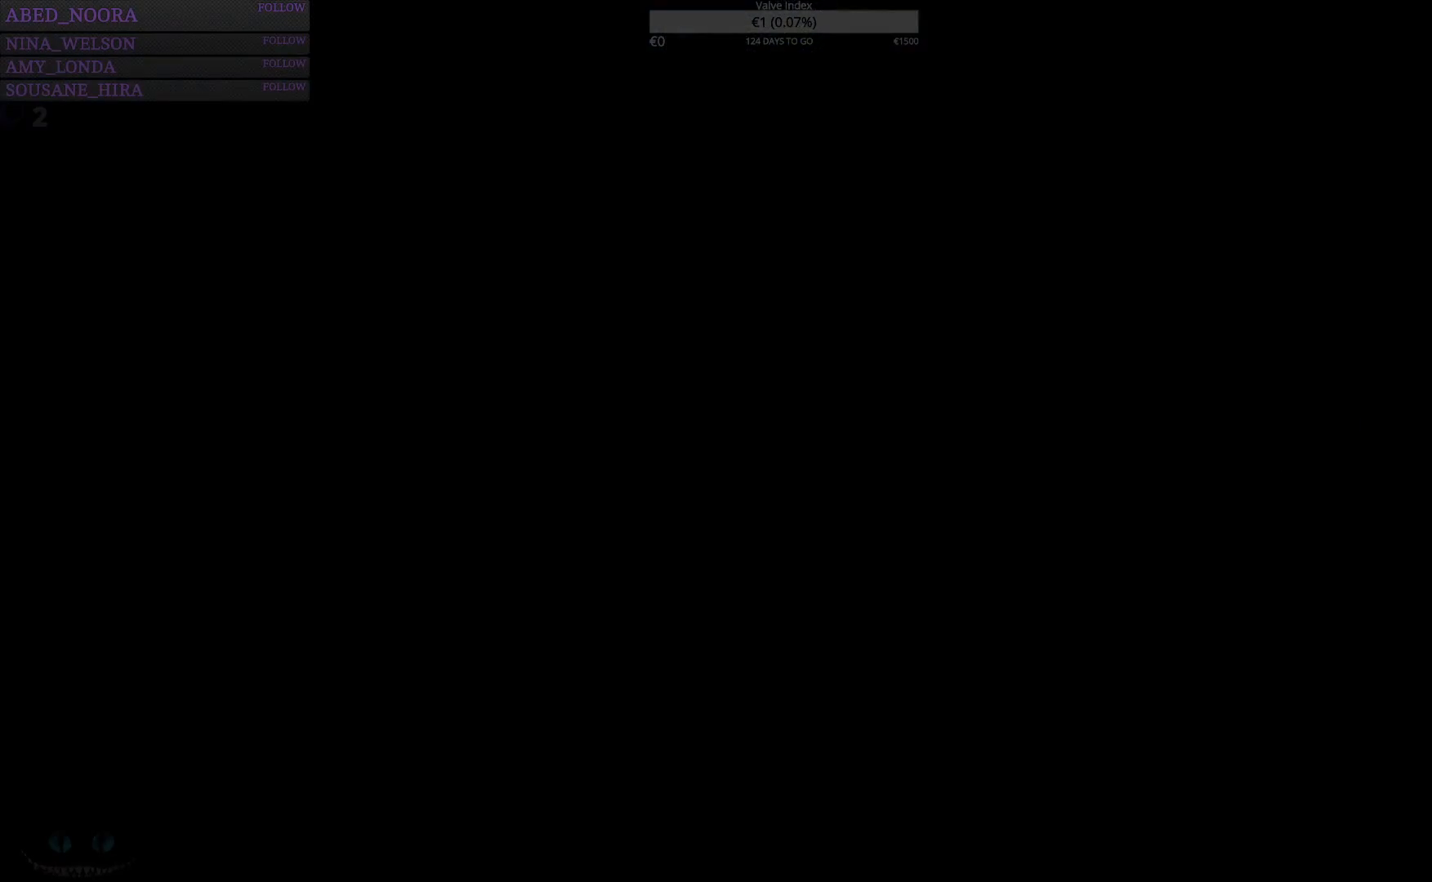
{"buttons": [], "left_stick": "center", "right_stick": "center", "events": []}
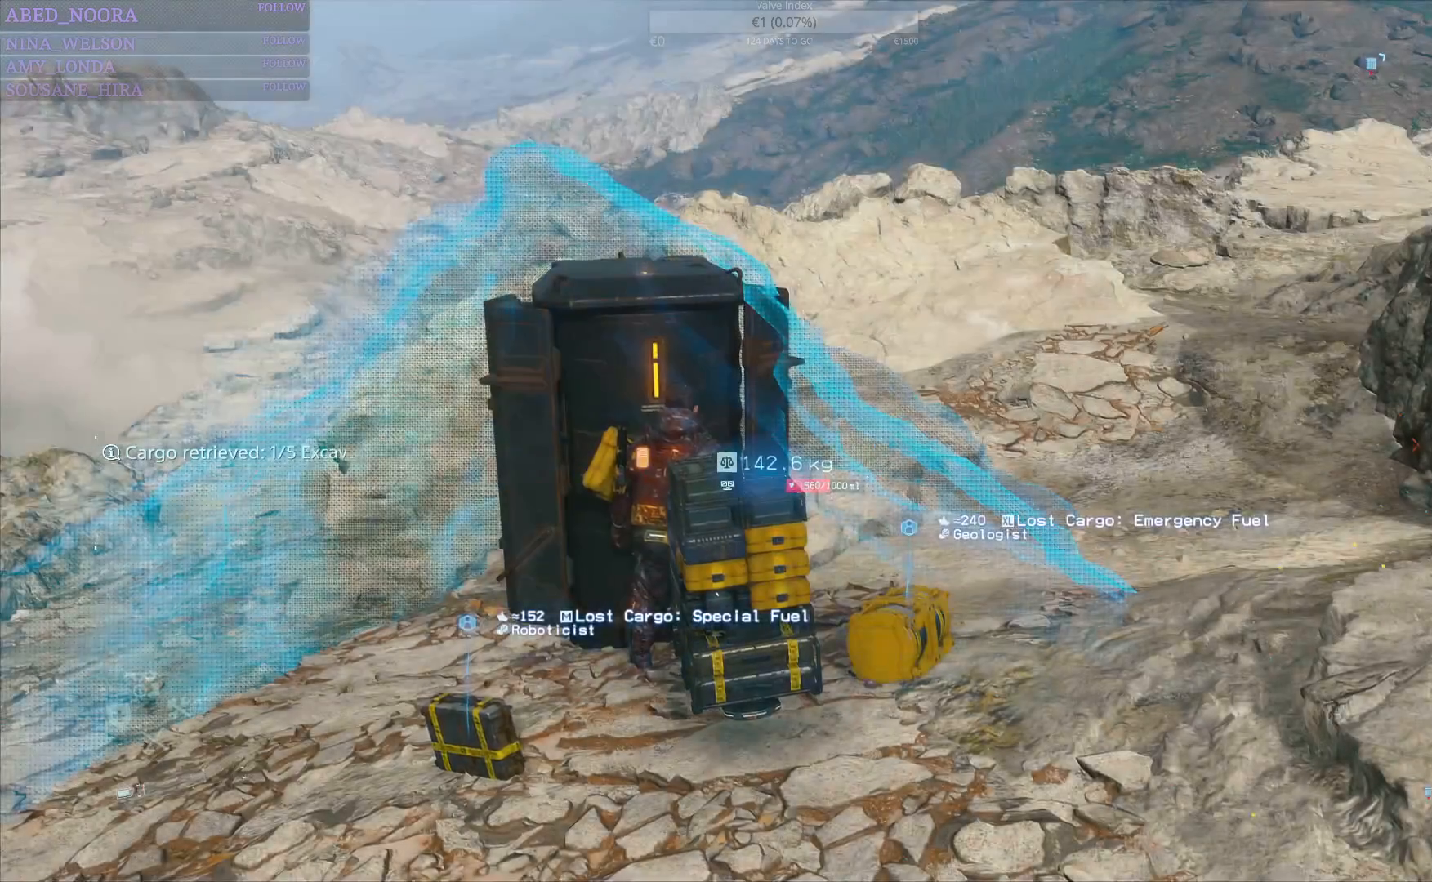
{"buttons": [], "left_stick": "center", "right_stick": "center", "events": []}
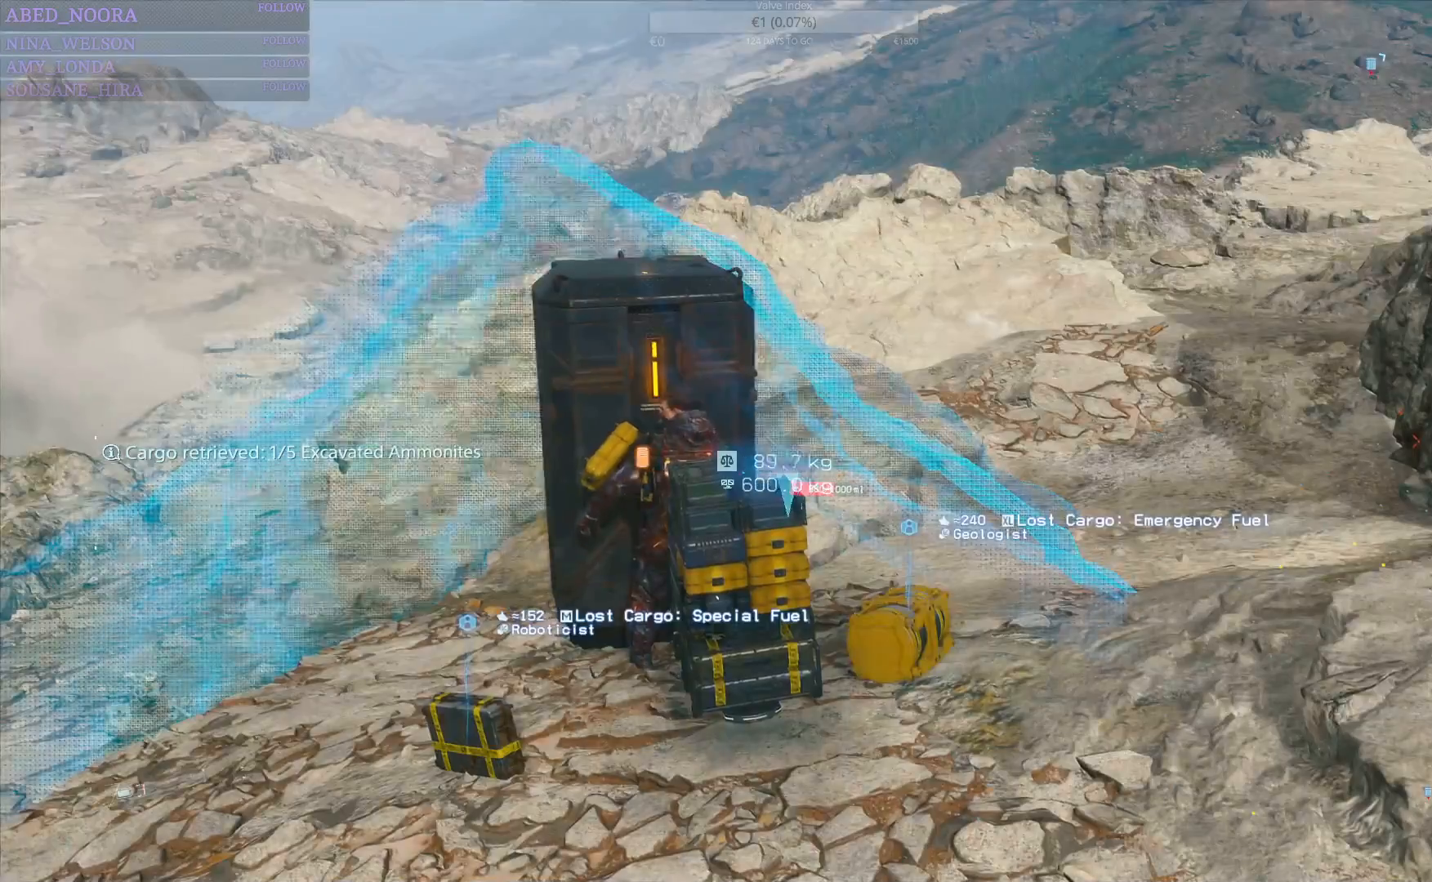
{"buttons": [], "left_stick": "center", "right_stick": "center", "events": []}
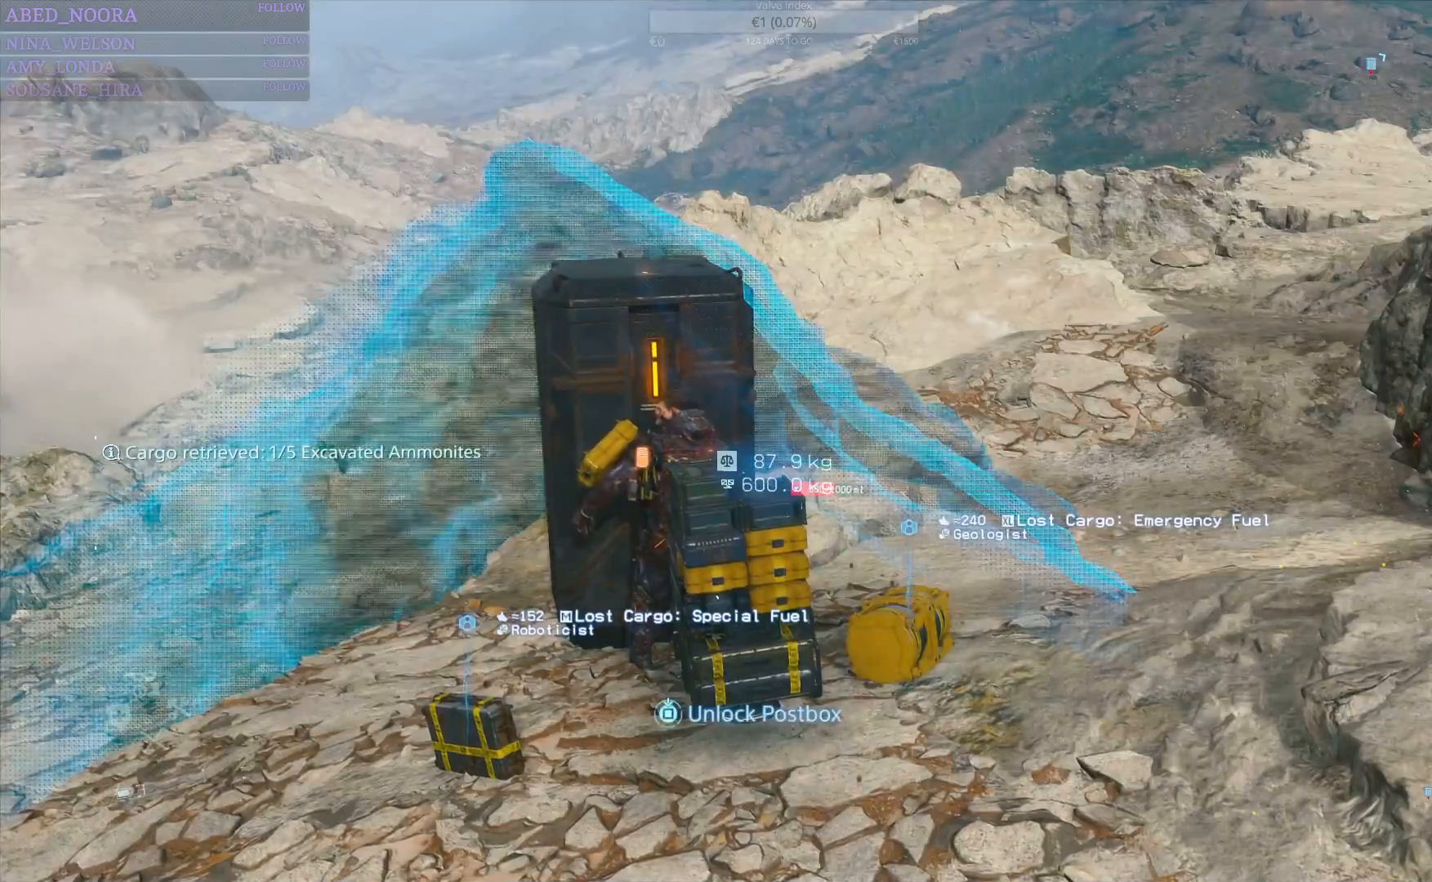
{"buttons": [], "left_stick": "right", "right_stick": "center", "events": [[233, "left_stick", "right"]]}
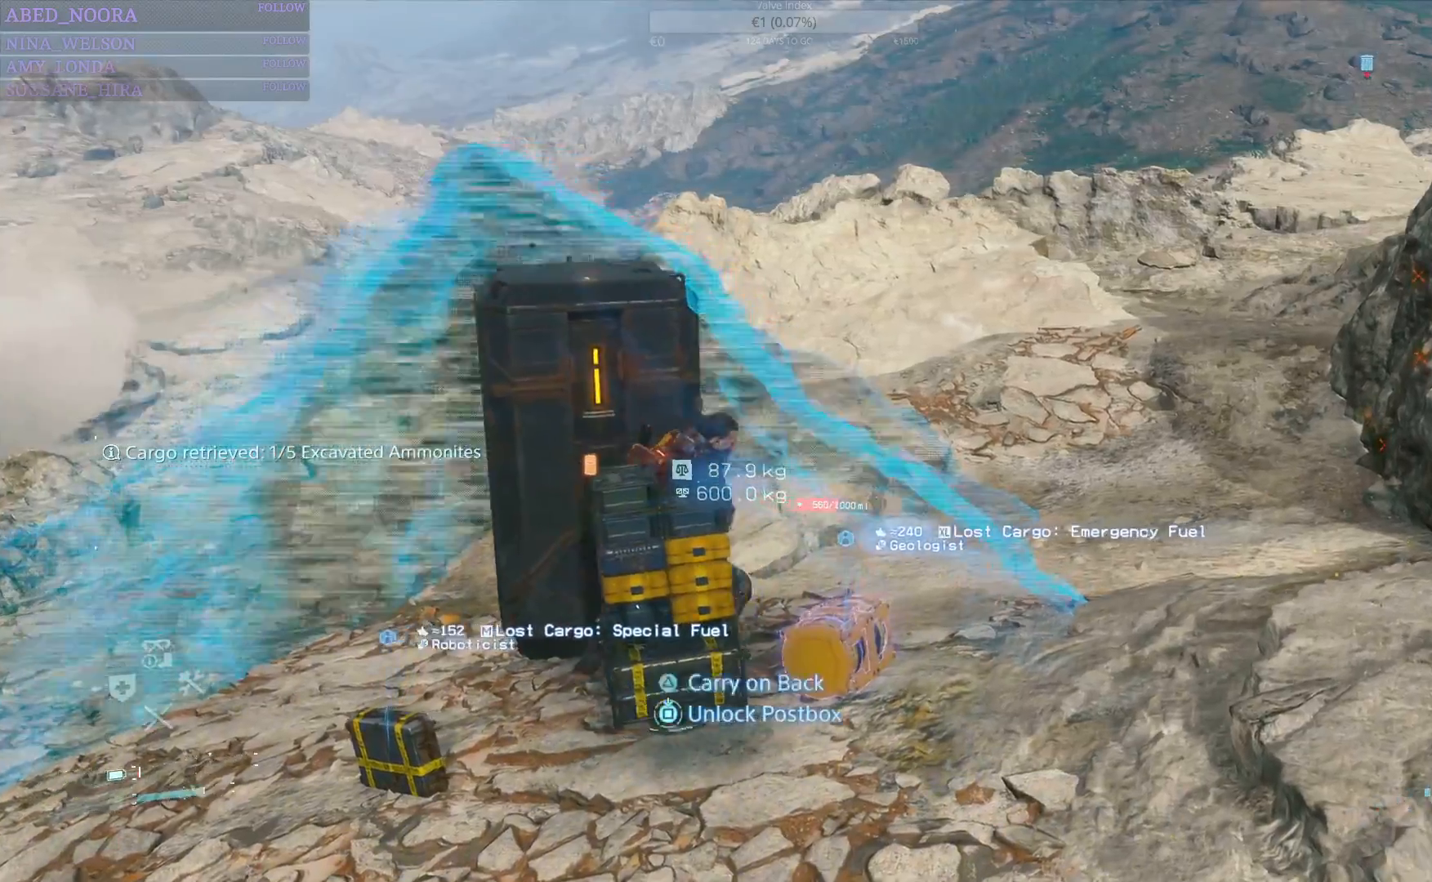
{"buttons": [], "left_stick": "center", "right_stick": "center", "events": [[200, "left_stick", "center"]]}
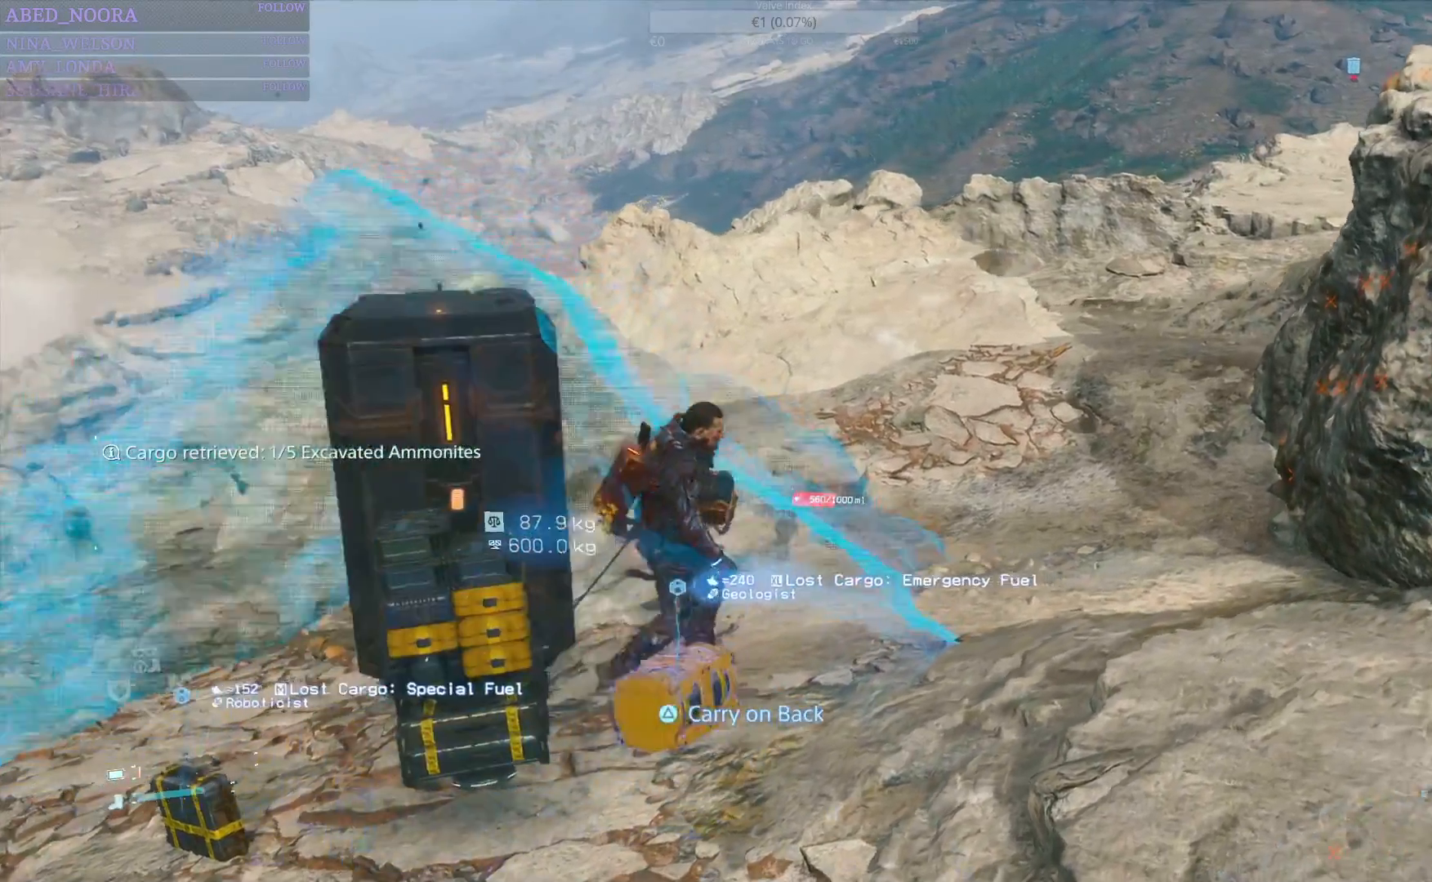
{"buttons": [], "left_stick": "center", "right_stick": "center", "events": [[283, "R1", "down"], [400, "R1", "up"]]}
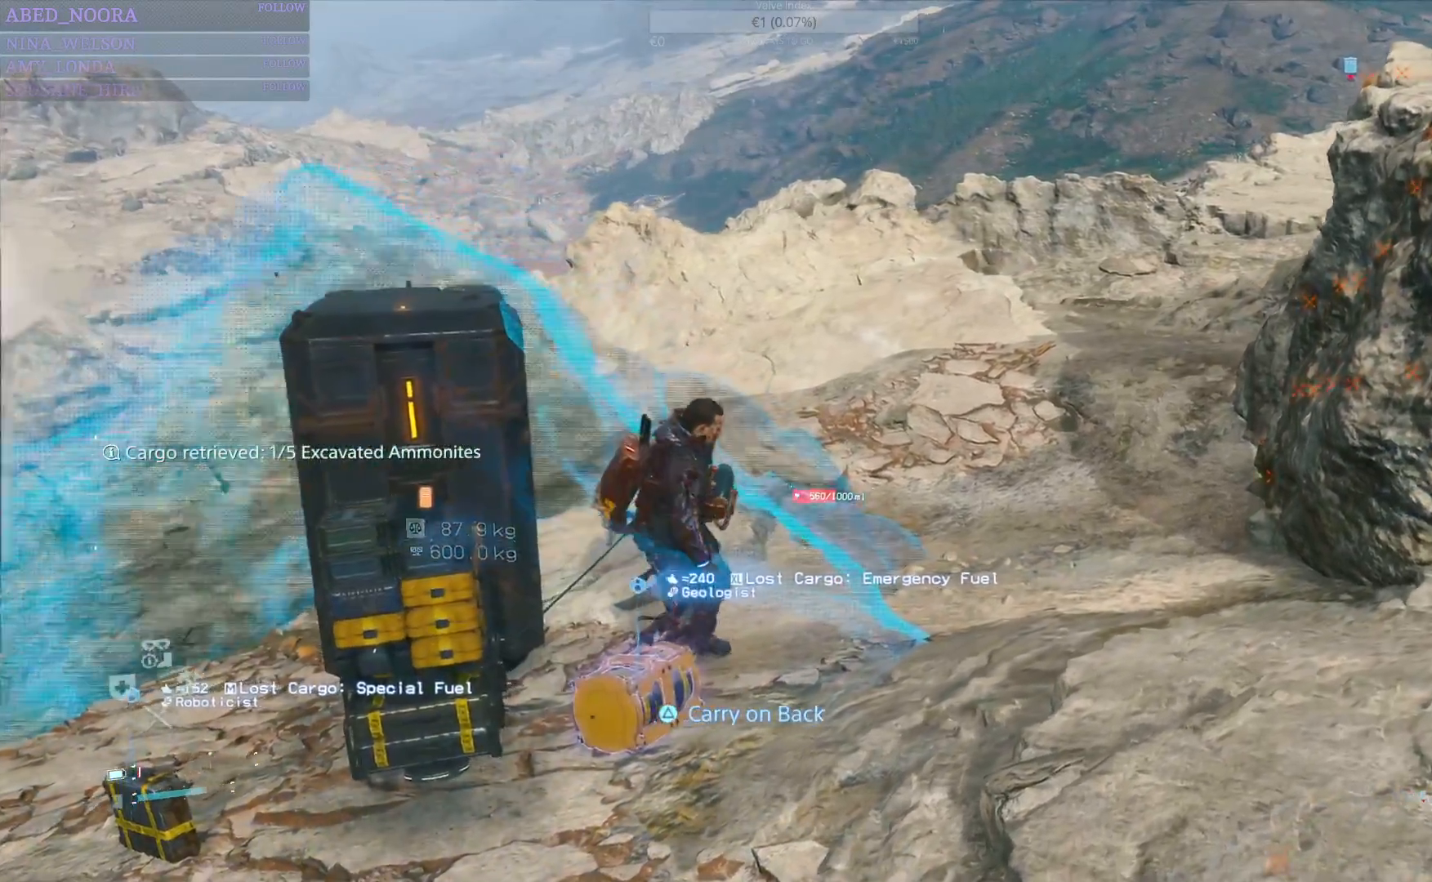
{"buttons": [], "left_stick": "center", "right_stick": "center", "events": []}
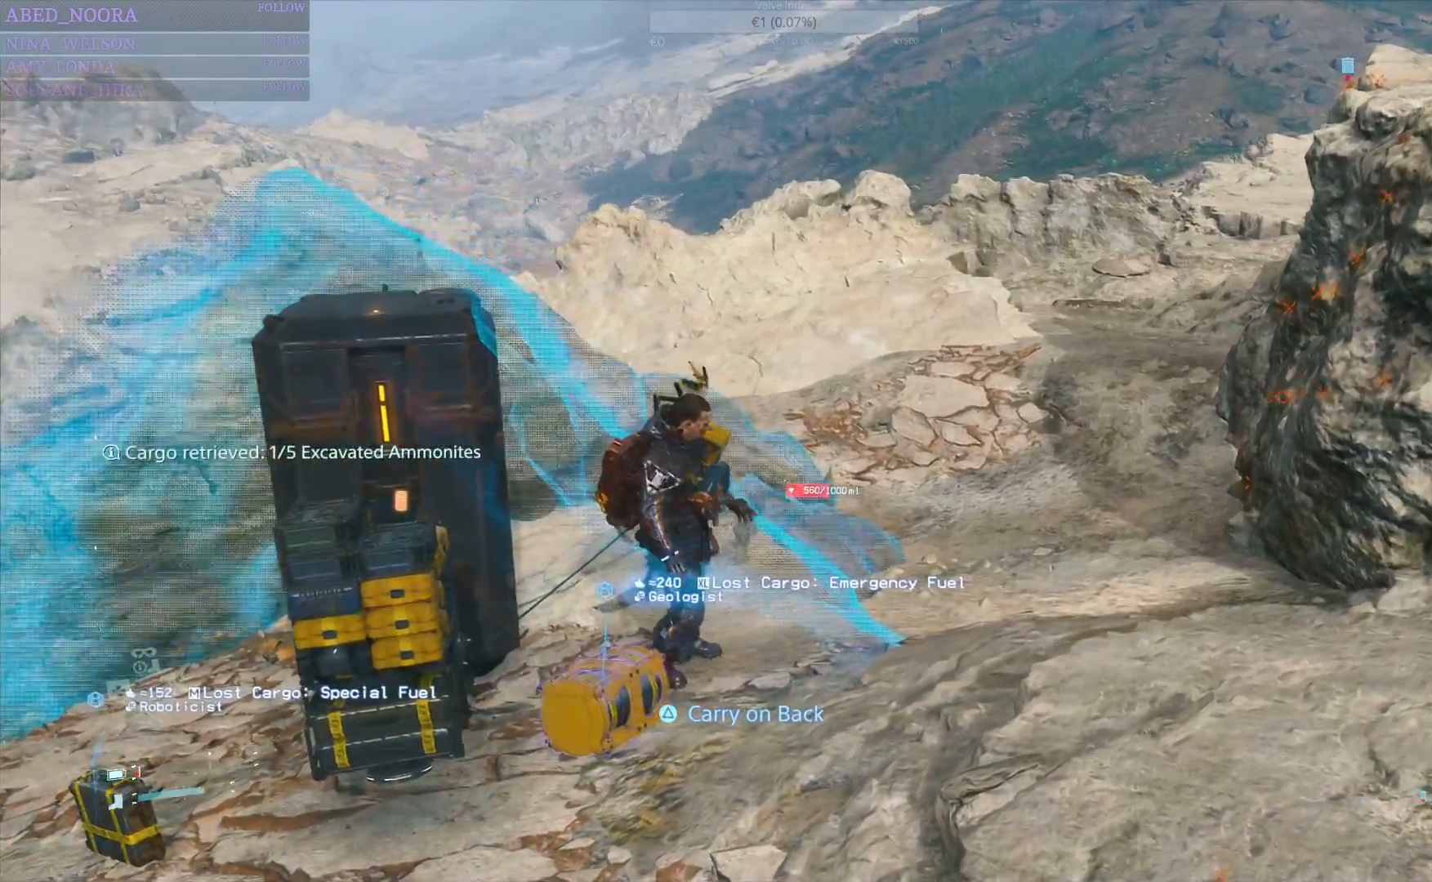
{"buttons": [], "left_stick": "center", "right_stick": "center", "events": []}
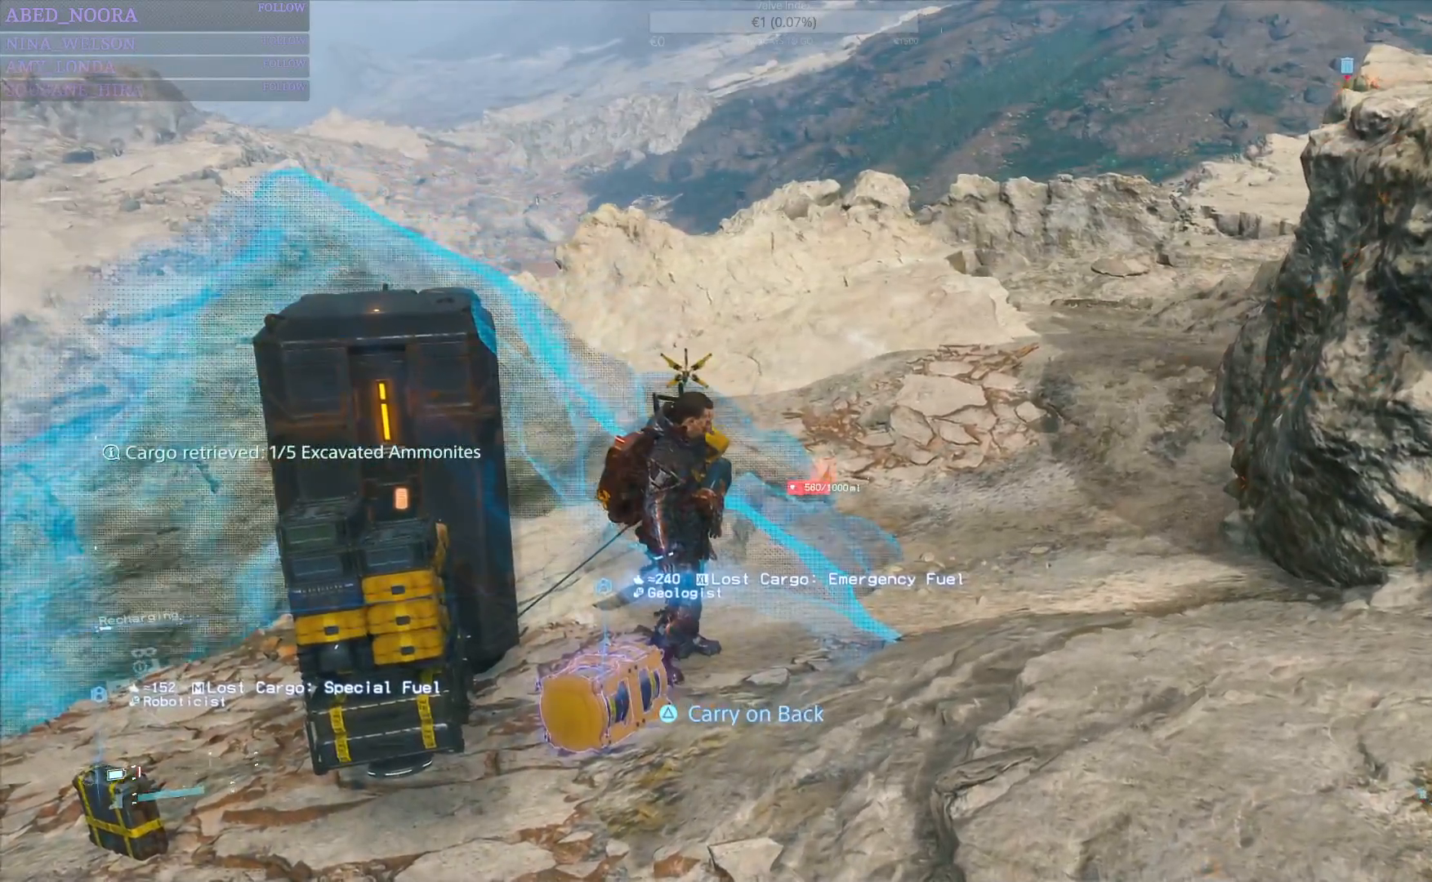
{"buttons": [], "left_stick": "center", "right_stick": "center", "events": [[50, "right_stick", "left"], [383, "right_stick", "center"]]}
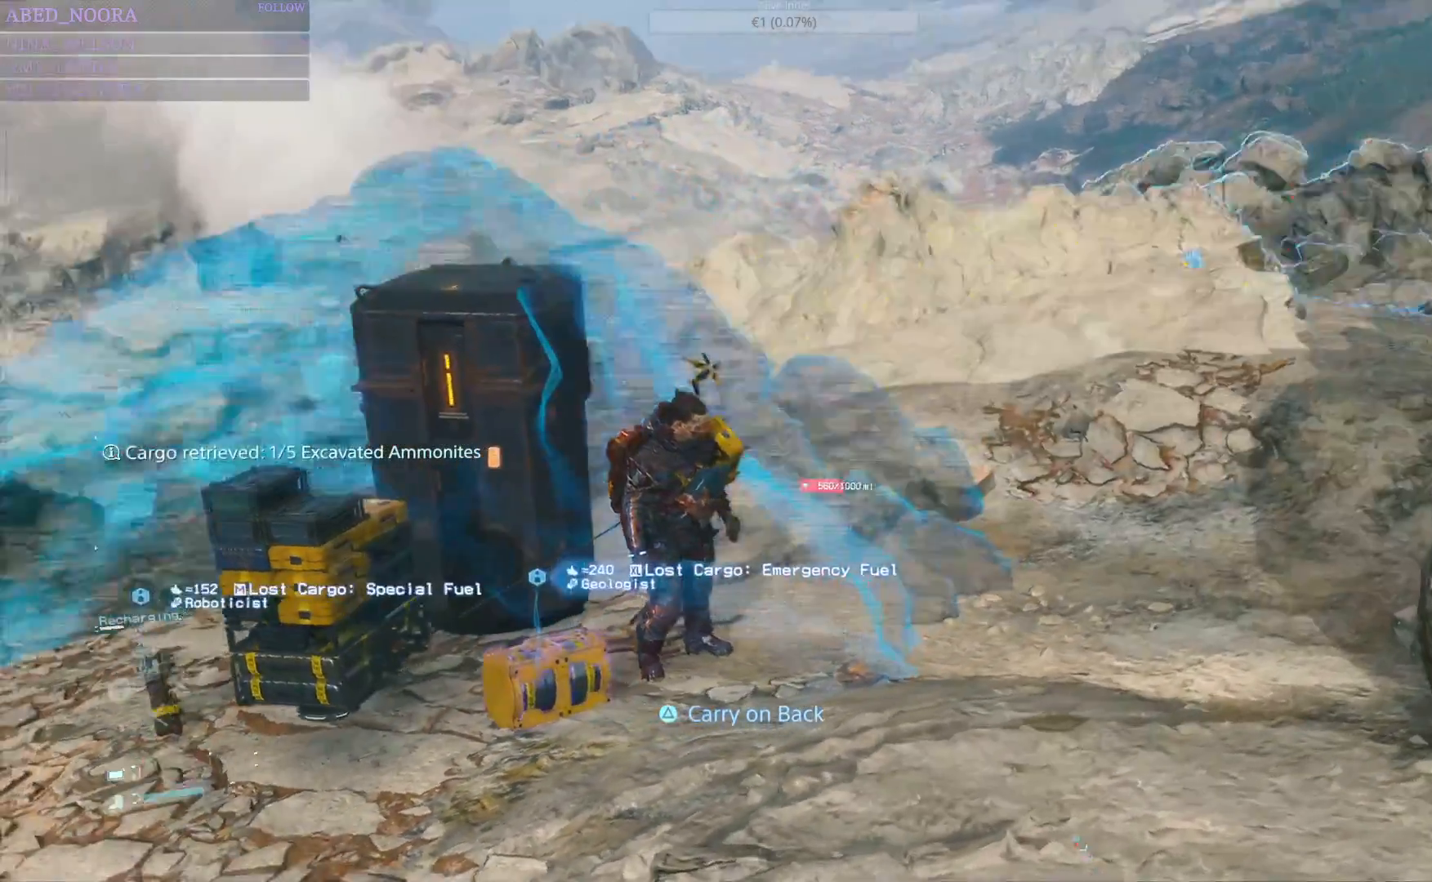
{"buttons": [], "left_stick": "center", "right_stick": "center", "events": []}
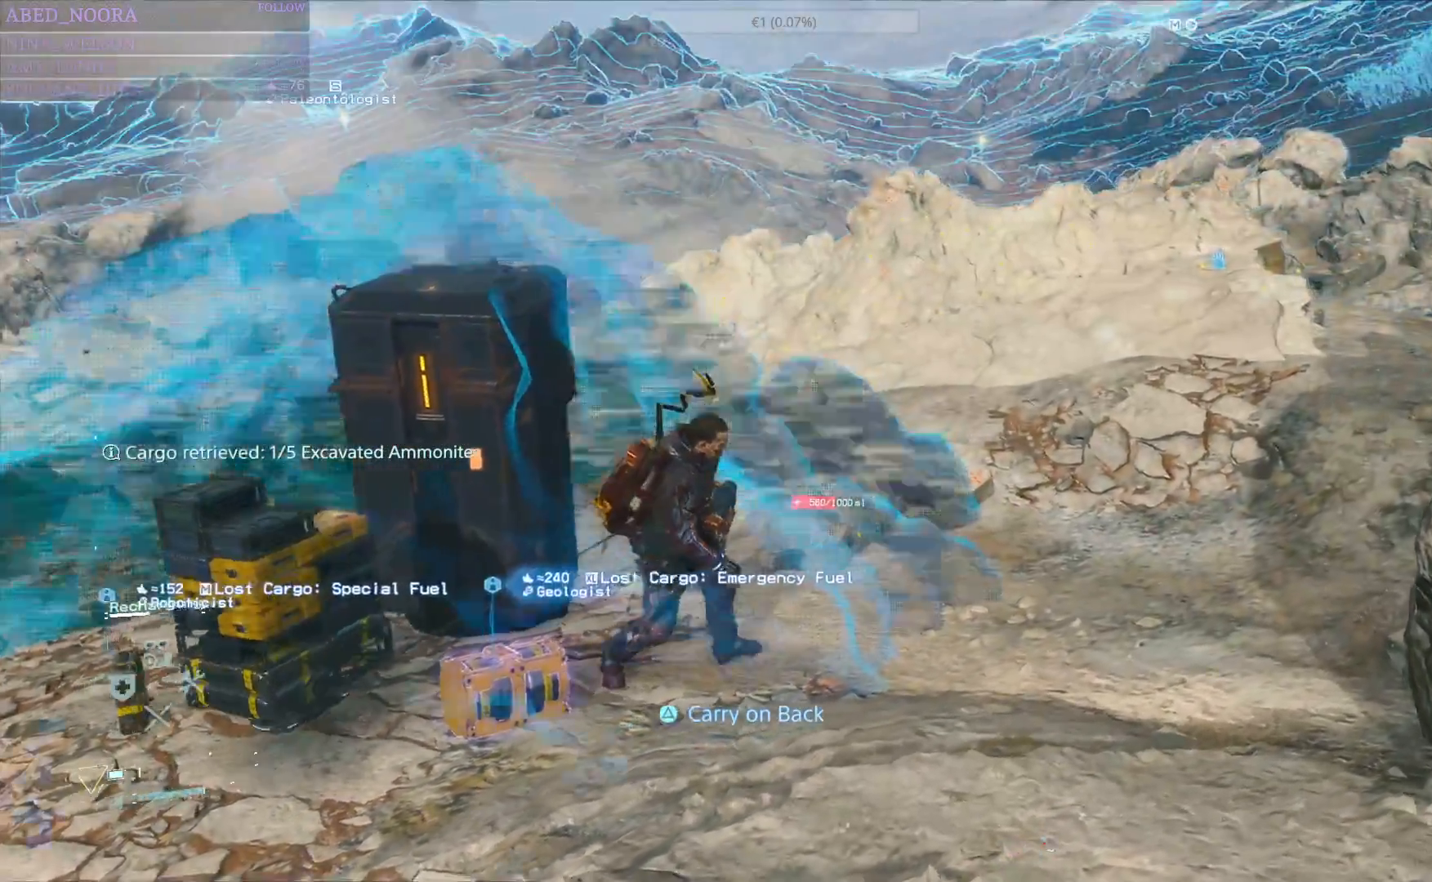
{"buttons": [], "left_stick": "up-right", "right_stick": "center", "events": [[83, "right_stick", "right"], [200, "left_stick", "up-right"], [367, "right_stick", "center"]]}
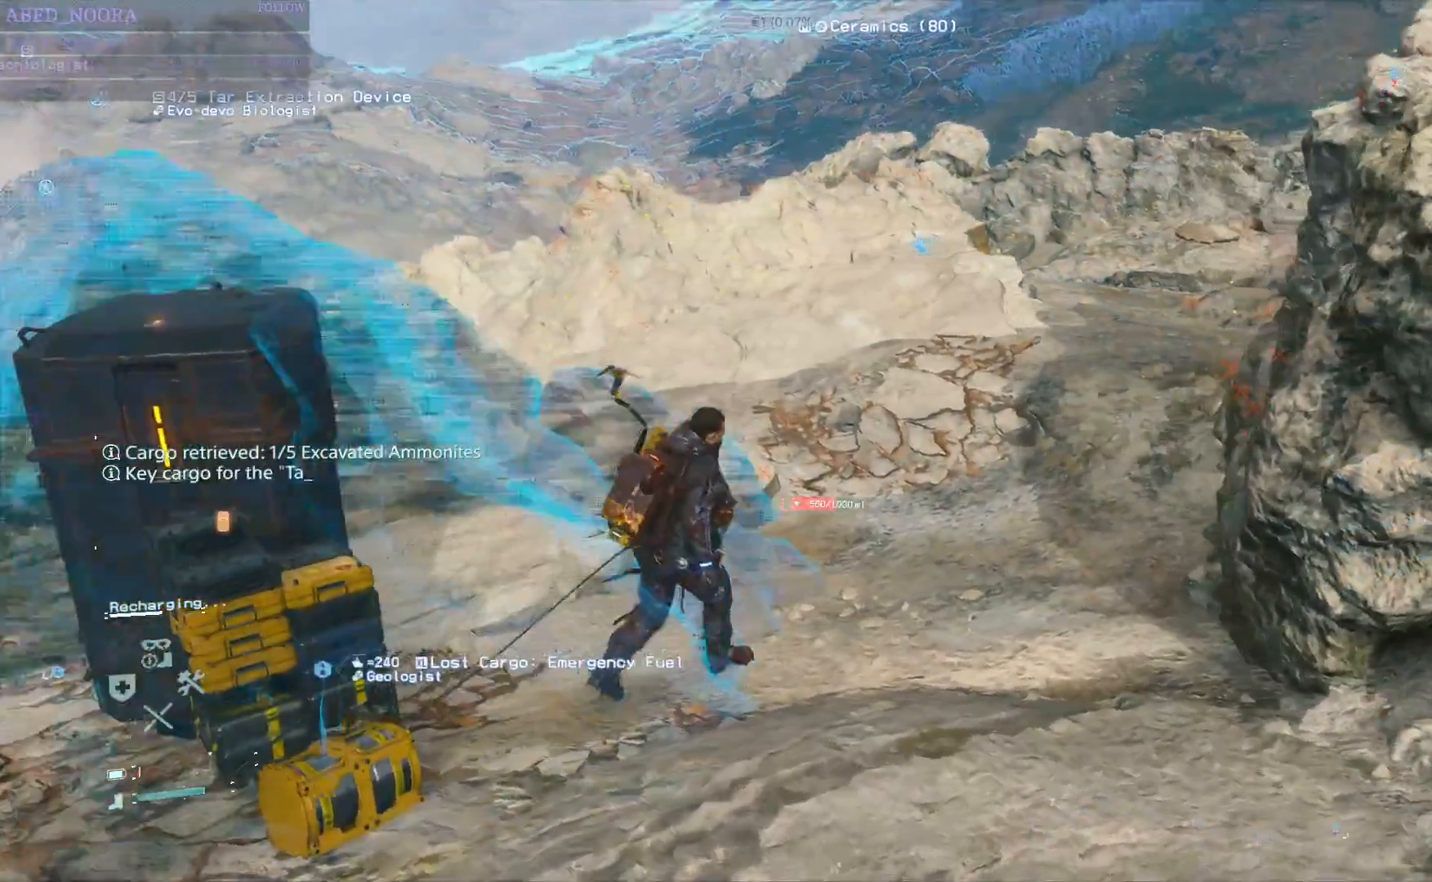
{"buttons": [], "left_stick": "up", "right_stick": "right", "events": [[233, "right_stick", "right"], [367, "left_stick", "up"]]}
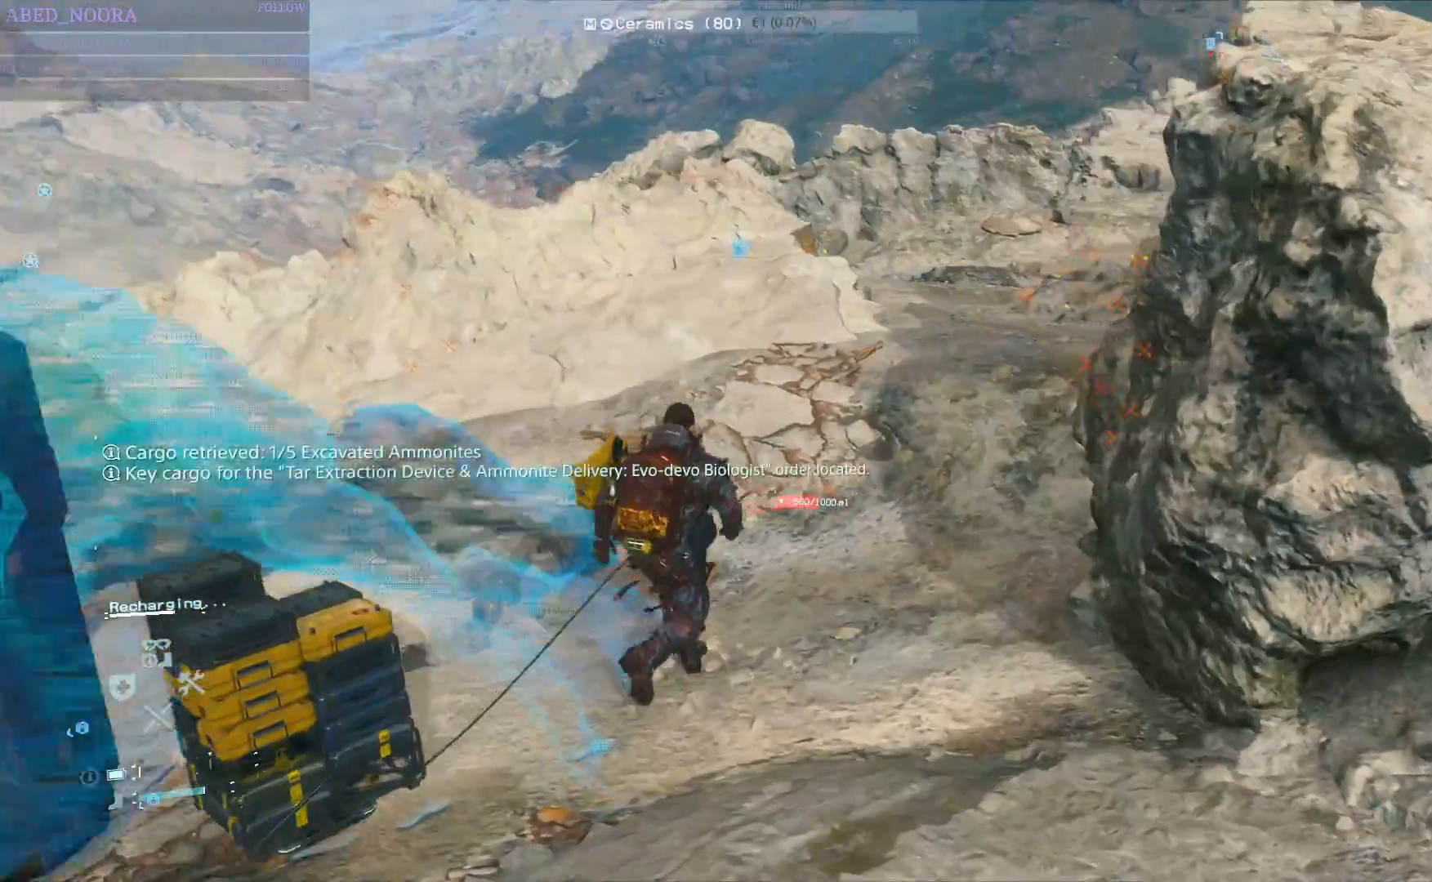
{"buttons": [], "left_stick": "up", "right_stick": "center", "events": [[17, "right_stick", "center"]]}
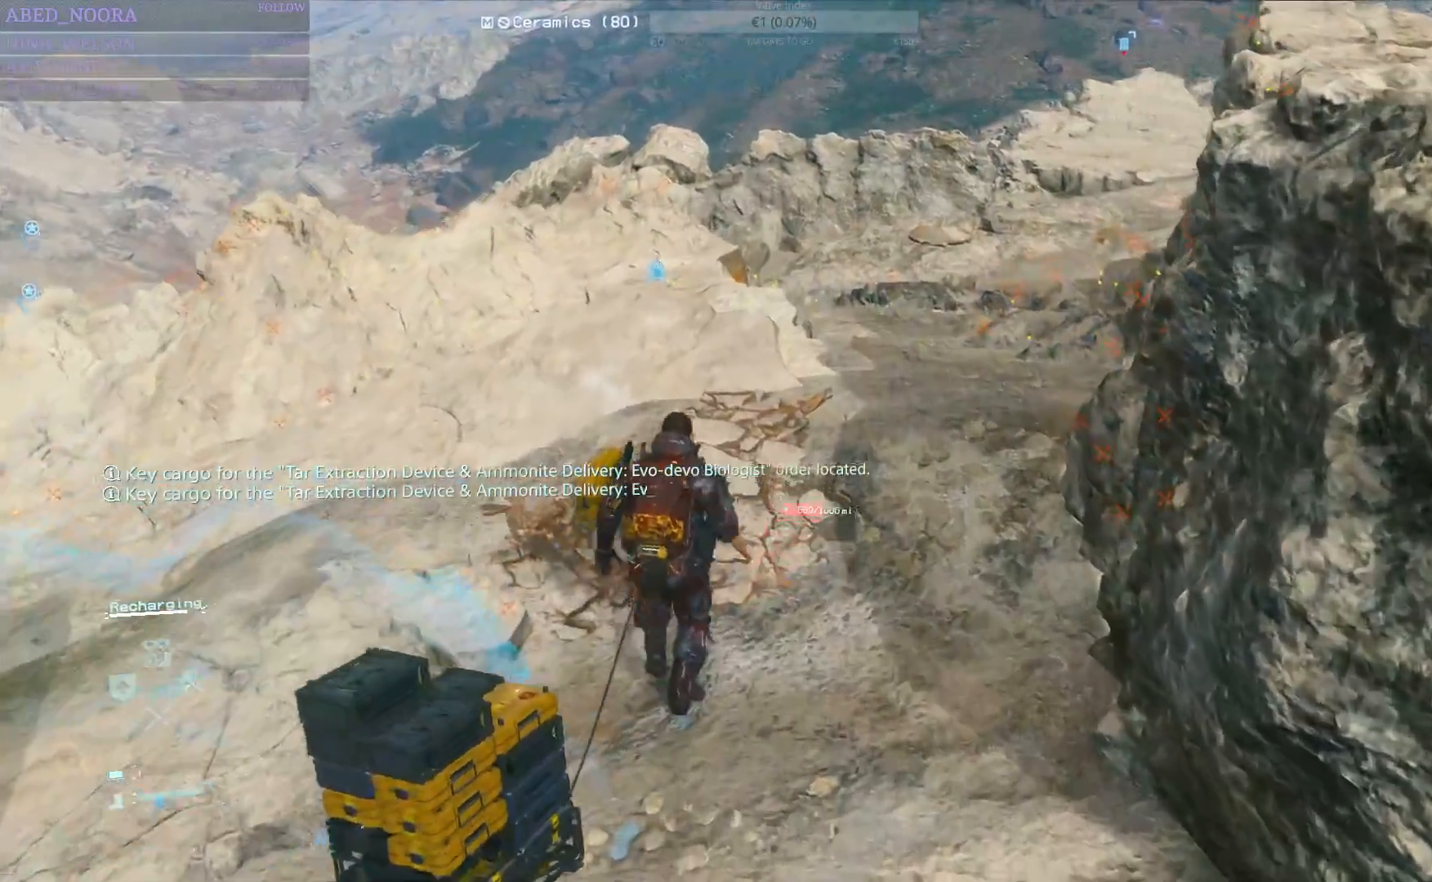
{"buttons": [], "left_stick": "up", "right_stick": "down-right", "events": [[50, "CROSS", "down"], [133, "CROSS", "up"], [450, "right_stick", "down-right"]]}
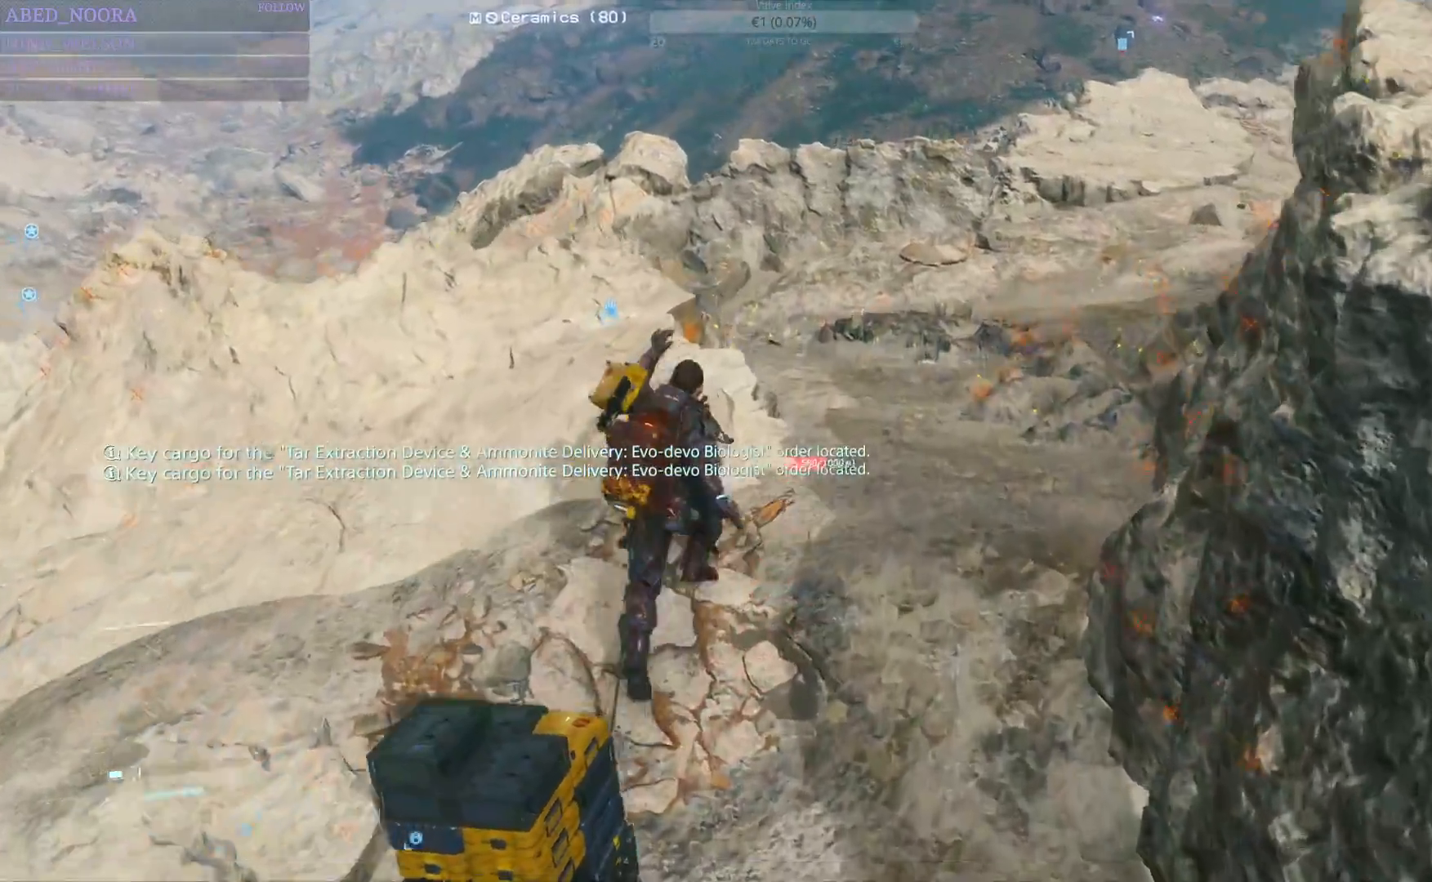
{"buttons": ["L2", "R2"], "left_stick": "up", "right_stick": "up-left", "events": [[50, "left_stick", "up-right"], [150, "R2", "down"], [167, "right_stick", "center"], [183, "L2", "down"], [450, "right_stick", "up-left"], [483, "left_stick", "up"]]}
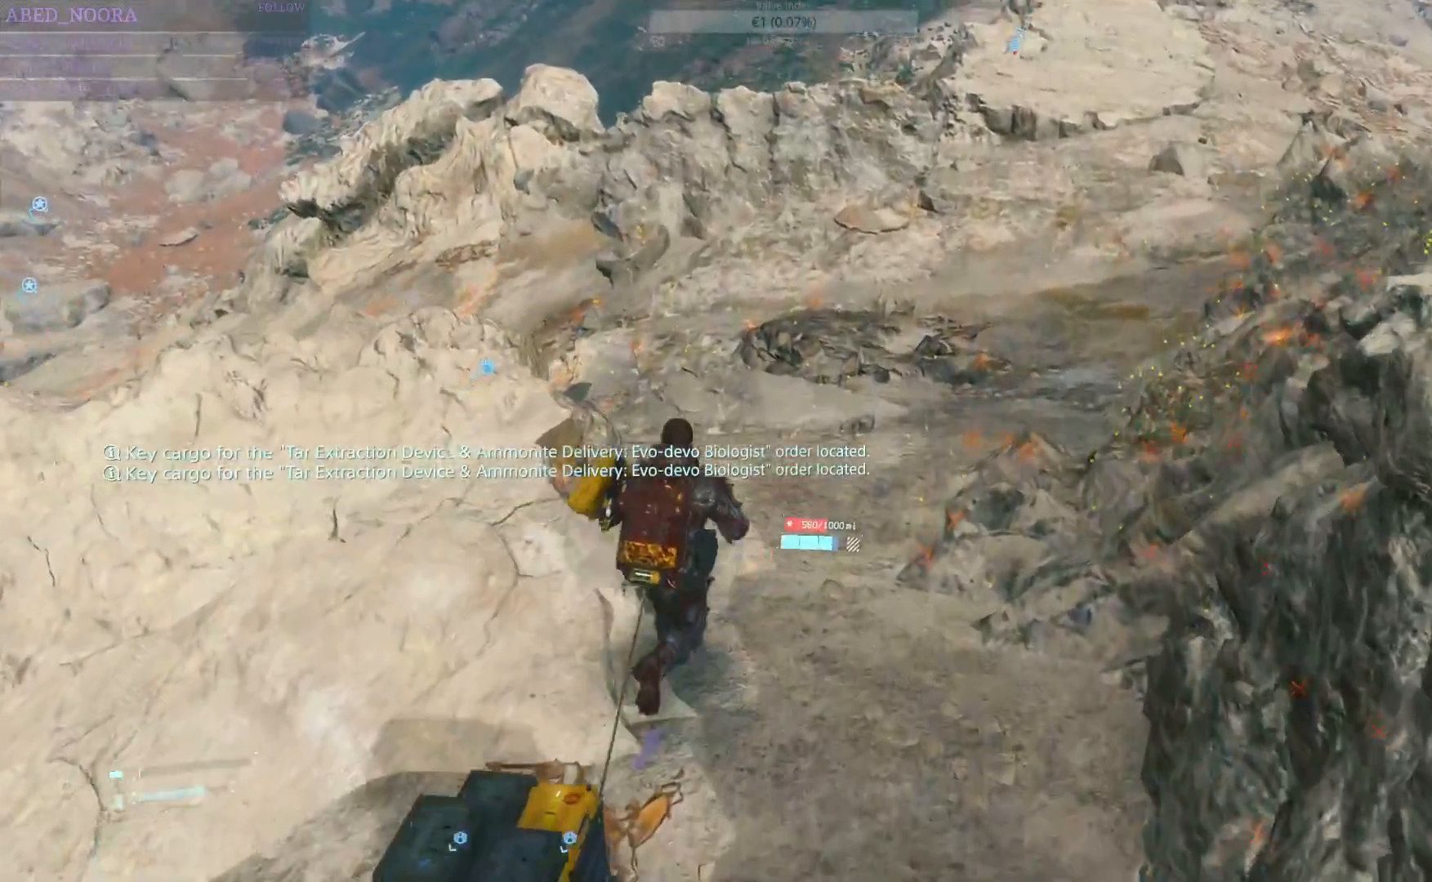
{"buttons": ["L2", "R2"], "left_stick": "up", "right_stick": "center", "events": [[100, "right_stick", "center"], [233, "right_stick", "up-left"], [467, "right_stick", "center"]]}
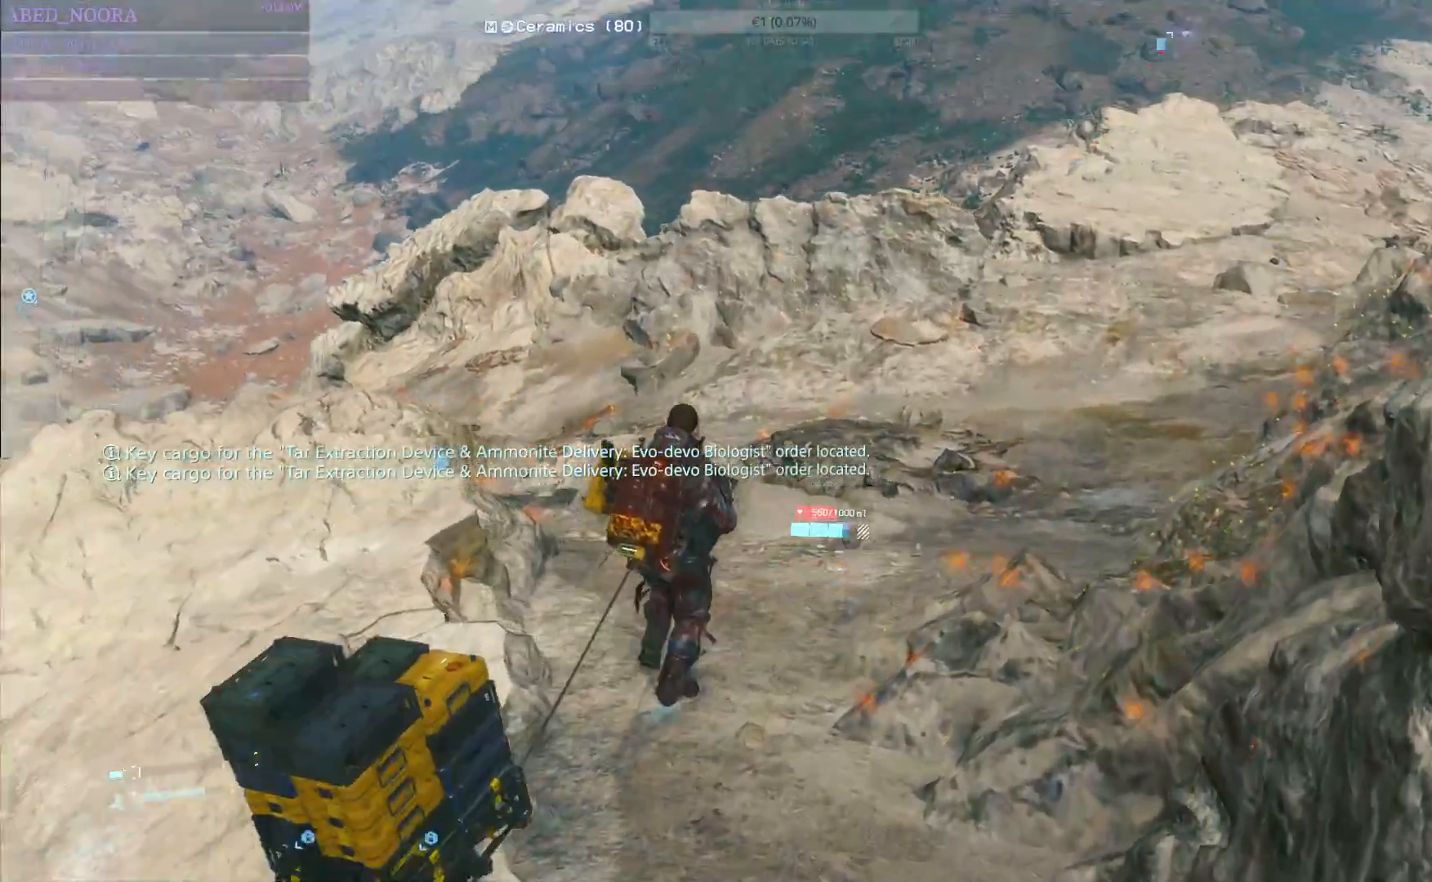
{"buttons": ["L2", "R2"], "left_stick": "up", "right_stick": "center", "events": []}
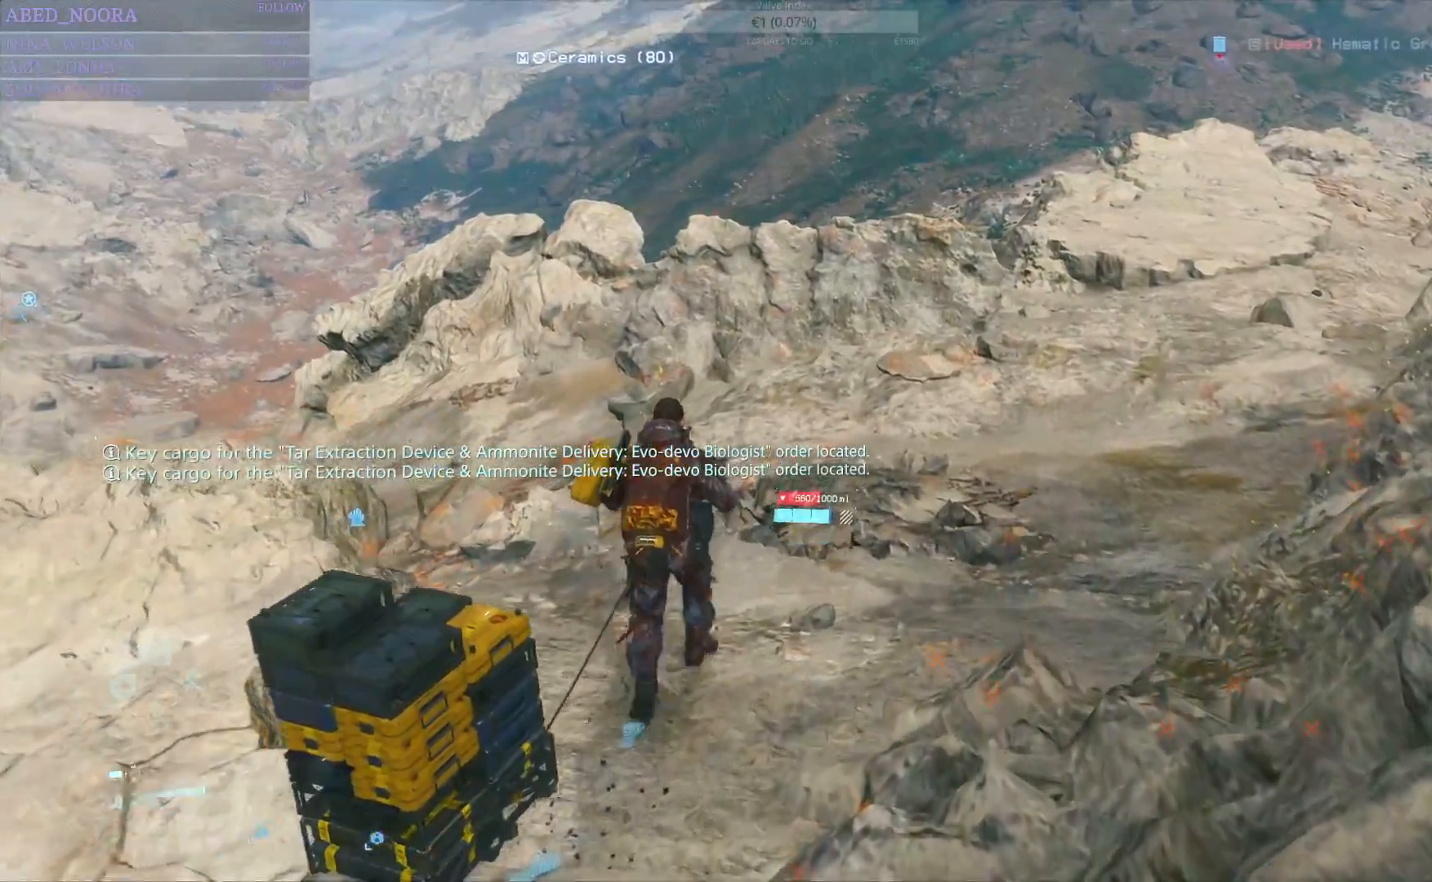
{"buttons": ["L2", "R2"], "left_stick": "up", "right_stick": "left", "events": [[33, "right_stick", "up-left"], [217, "right_stick", "center"], [500, "right_stick", "left"]]}
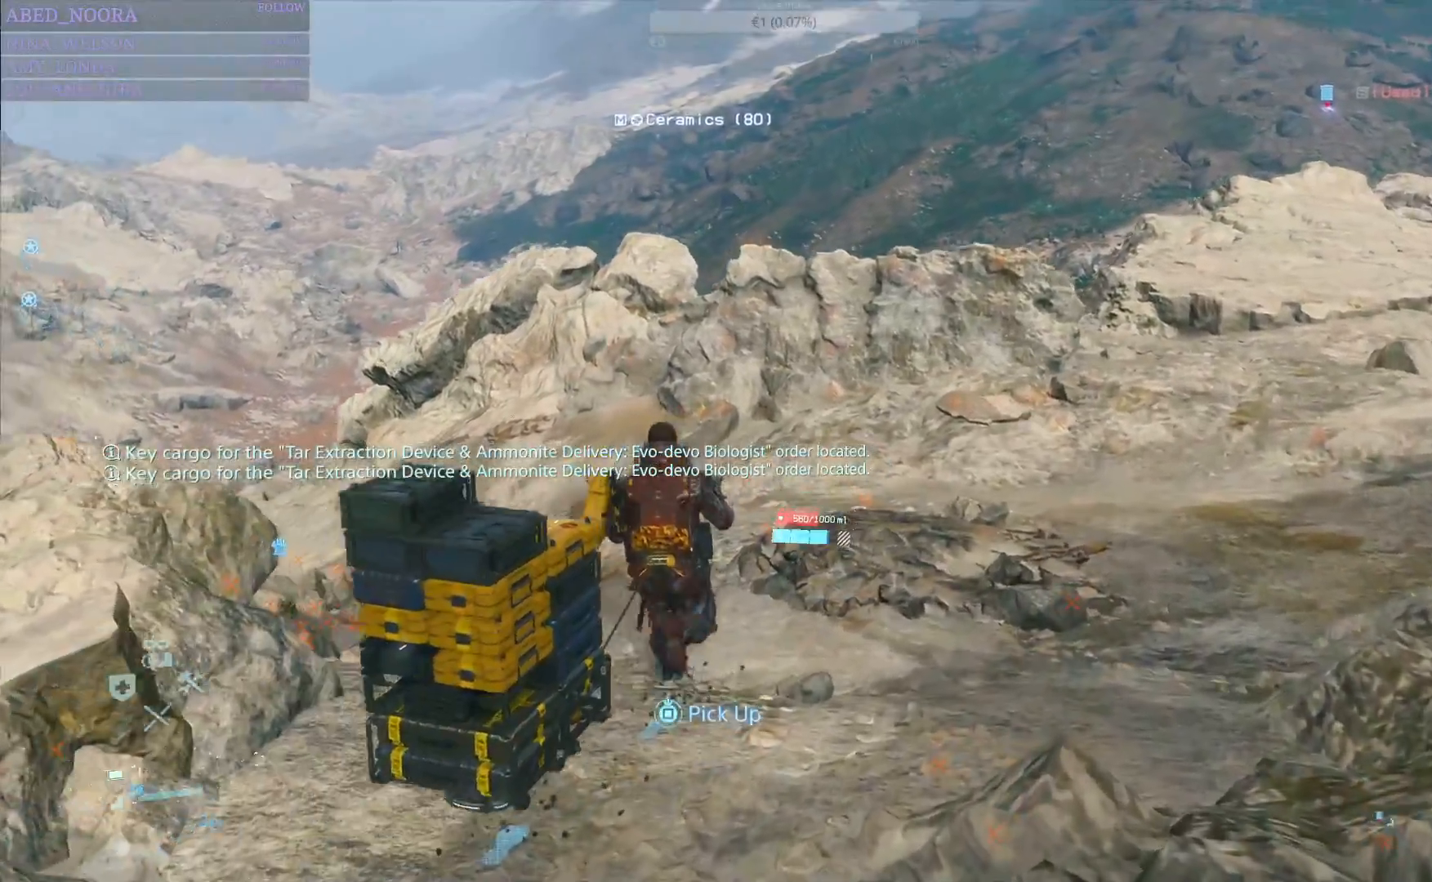
{"buttons": ["L2", "R2"], "left_stick": "up", "right_stick": "center", "events": [[133, "right_stick", "down-left"], [300, "right_stick", "center"]]}
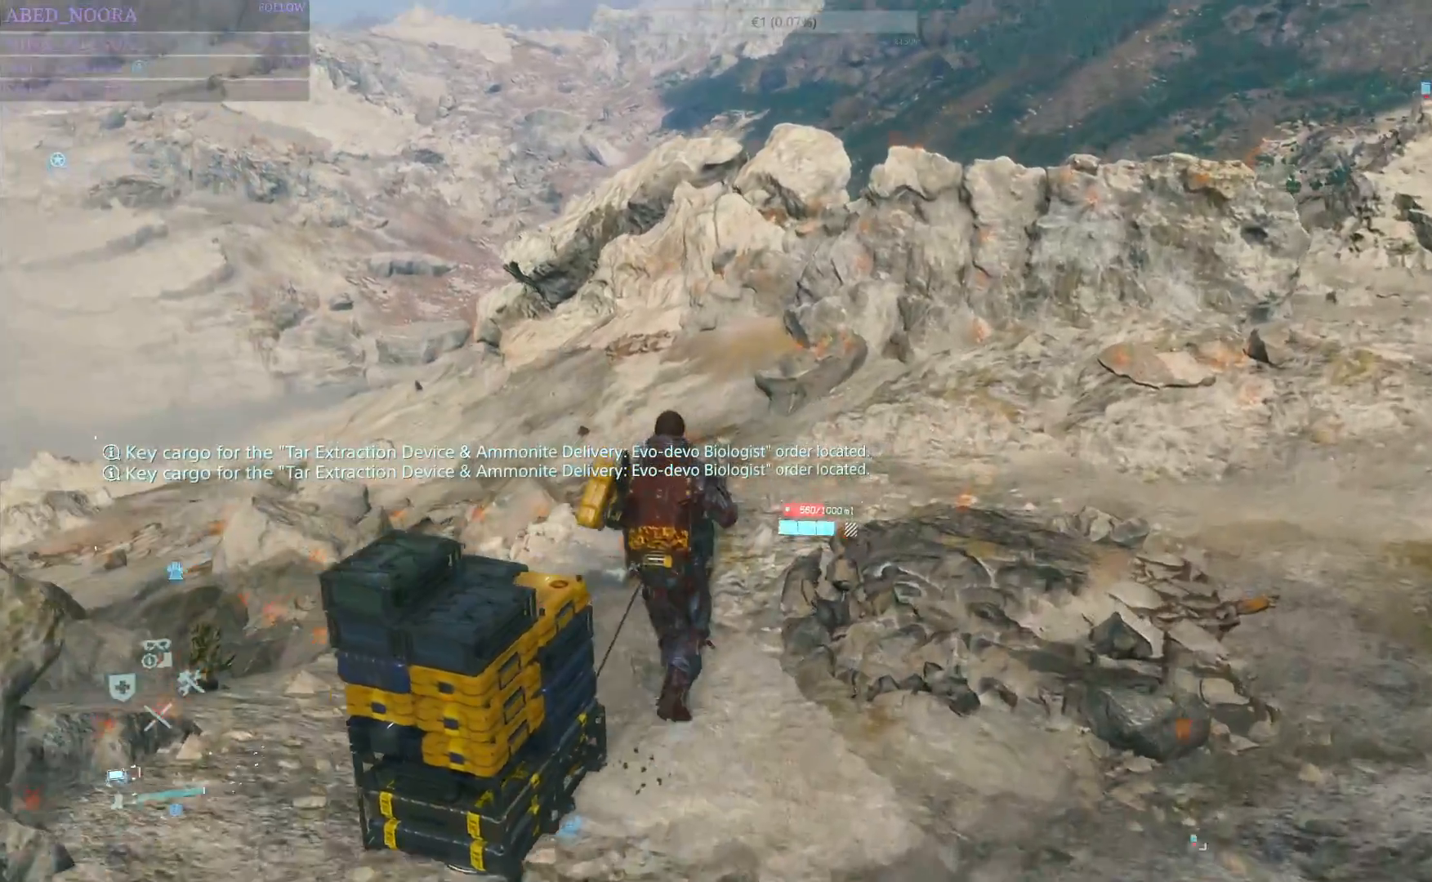
{"buttons": ["L2", "R2"], "left_stick": "left", "right_stick": "center", "events": [[33, "right_stick", "left"], [283, "left_stick", "up-left"], [483, "right_stick", "center"], [500, "left_stick", "left"]]}
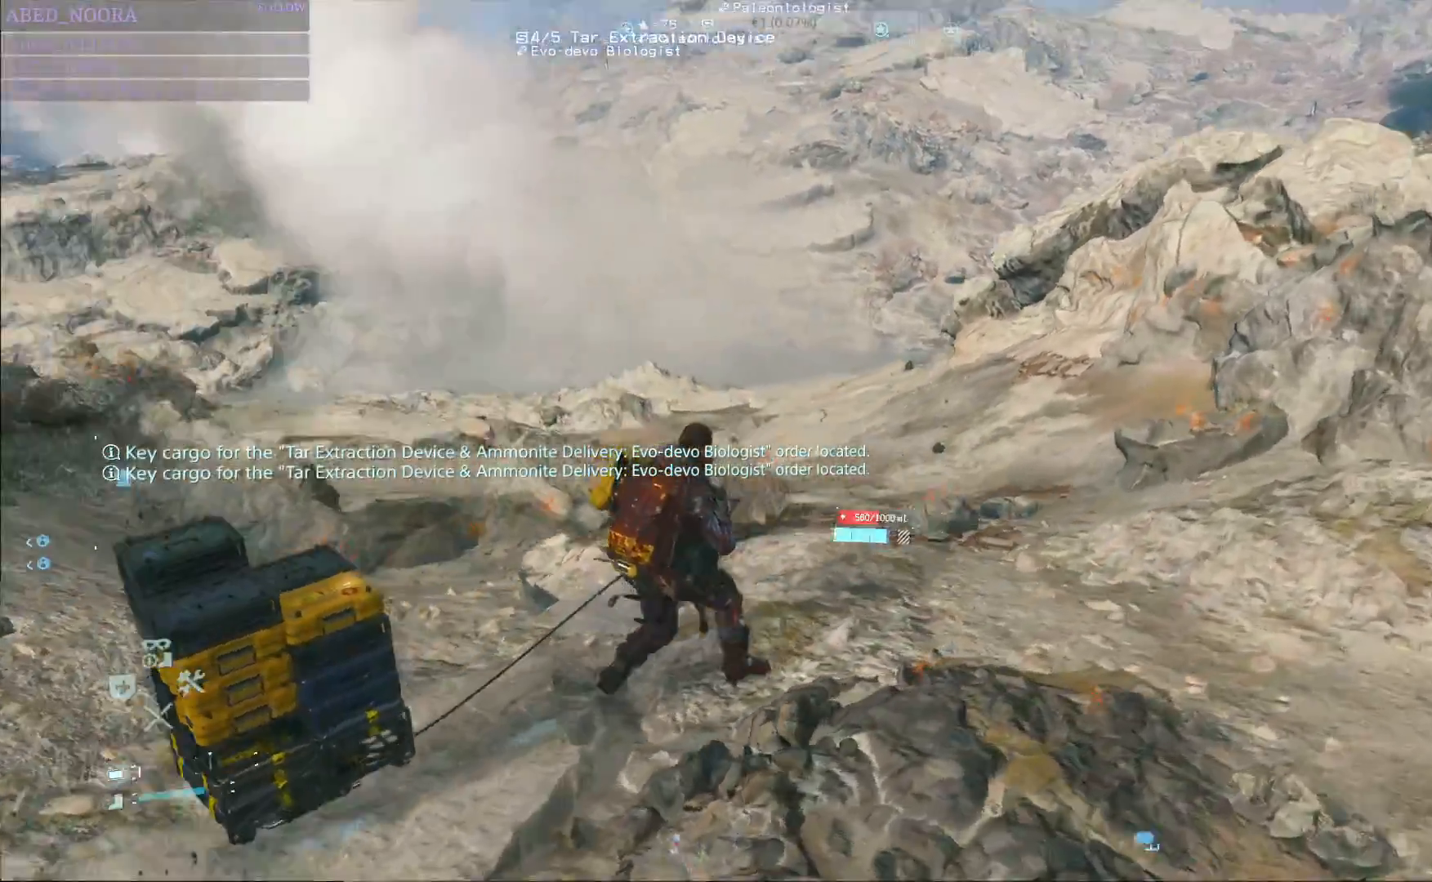
{"buttons": ["L2", "R1", "R2"], "left_stick": "left", "right_stick": "center", "events": [[150, "right_stick", "left"], [400, "right_stick", "center"], [467, "R1", "down"]]}
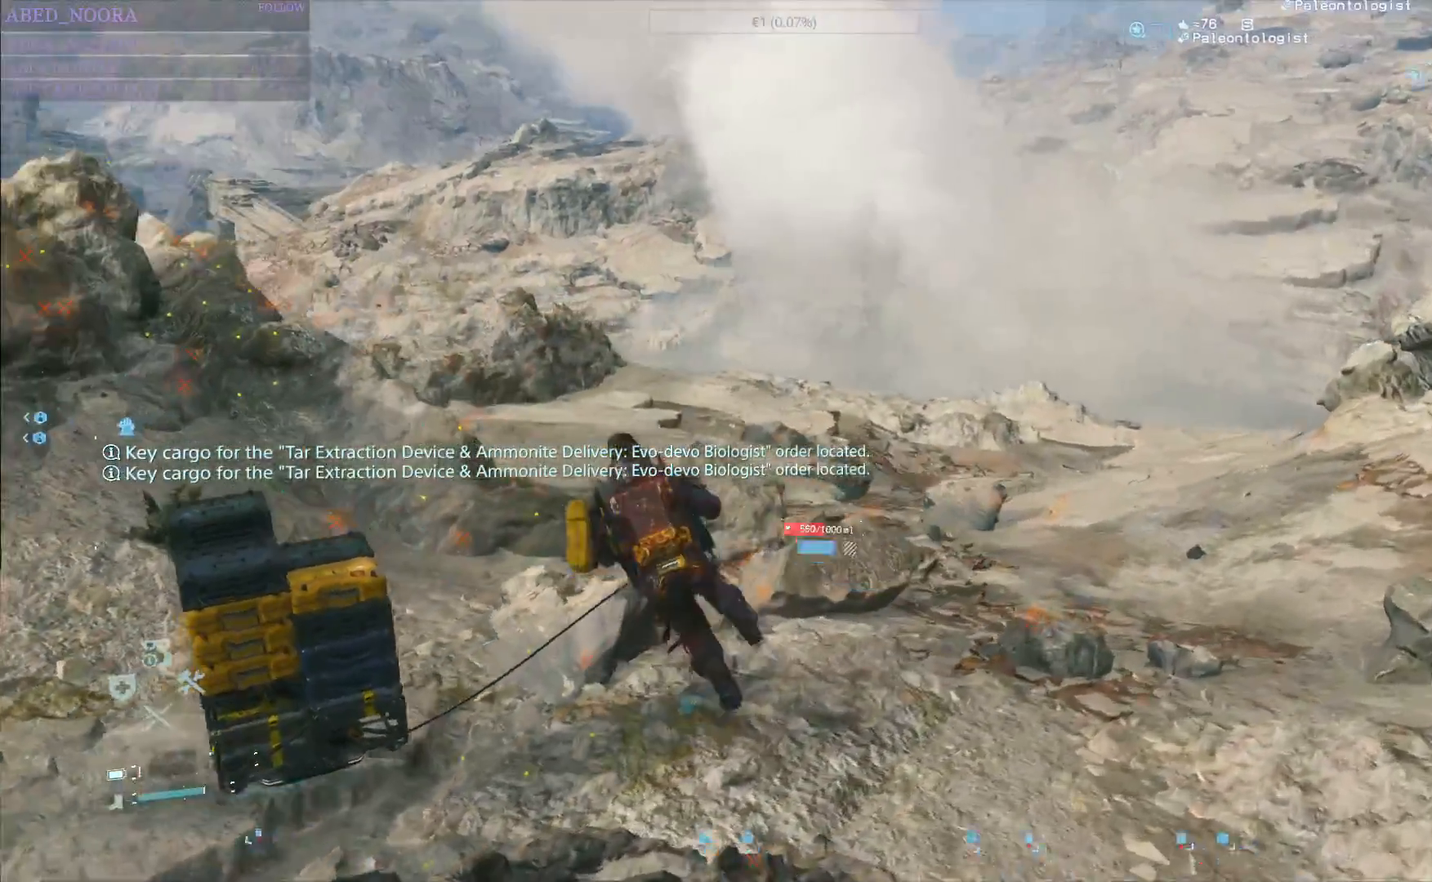
{"buttons": ["L2", "R2"], "left_stick": "left", "right_stick": "center", "events": [[33, "R1", "up"], [233, "R1", "down"], [350, "R1", "up"]]}
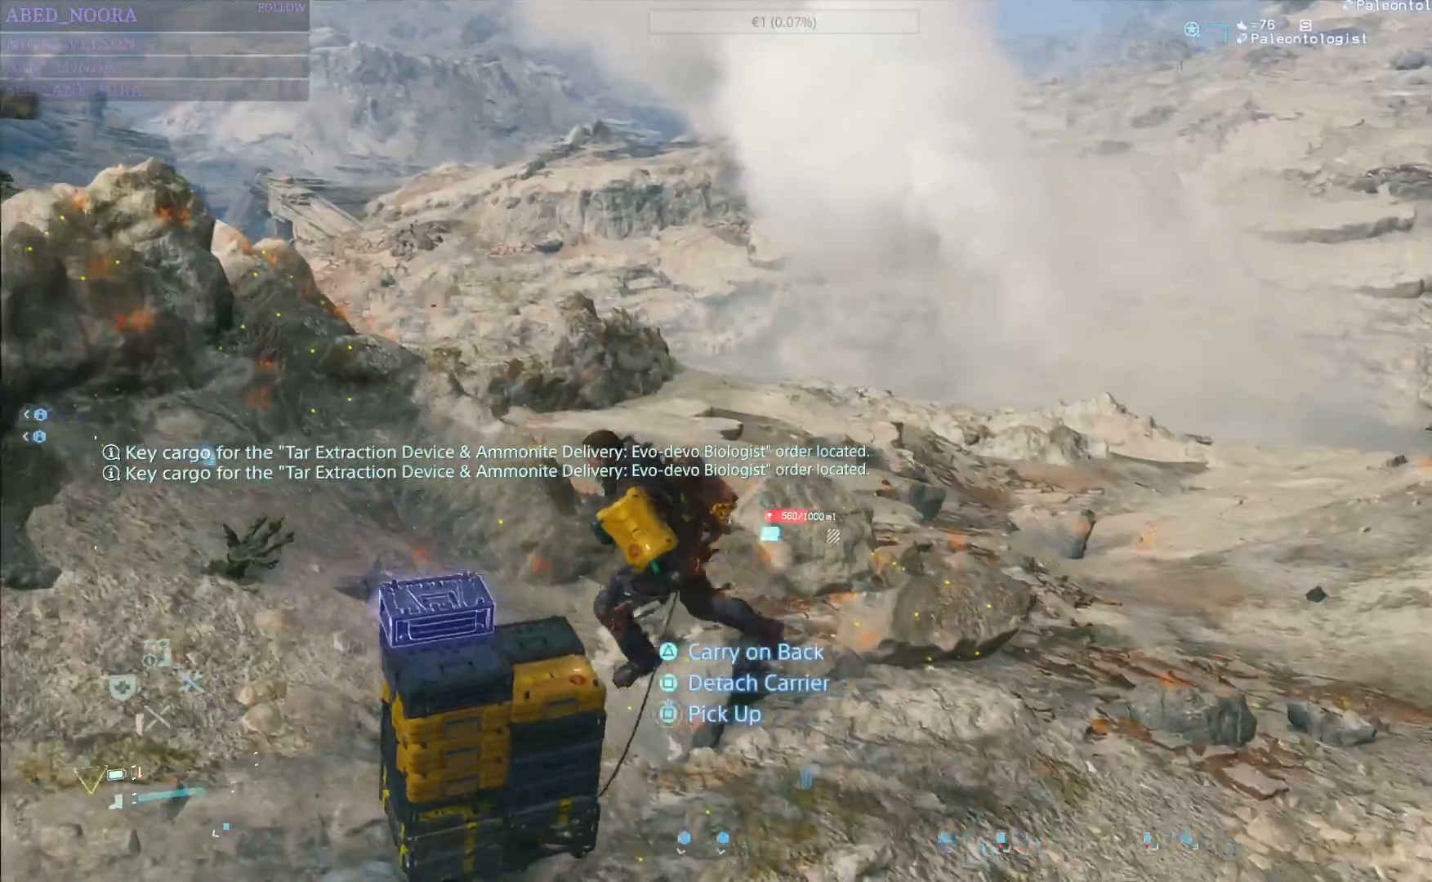
{"buttons": ["SQUARE", "L2", "R2"], "left_stick": "center", "right_stick": "center", "events": [[267, "SQUARE", "down"], [367, "left_stick", "center"]]}
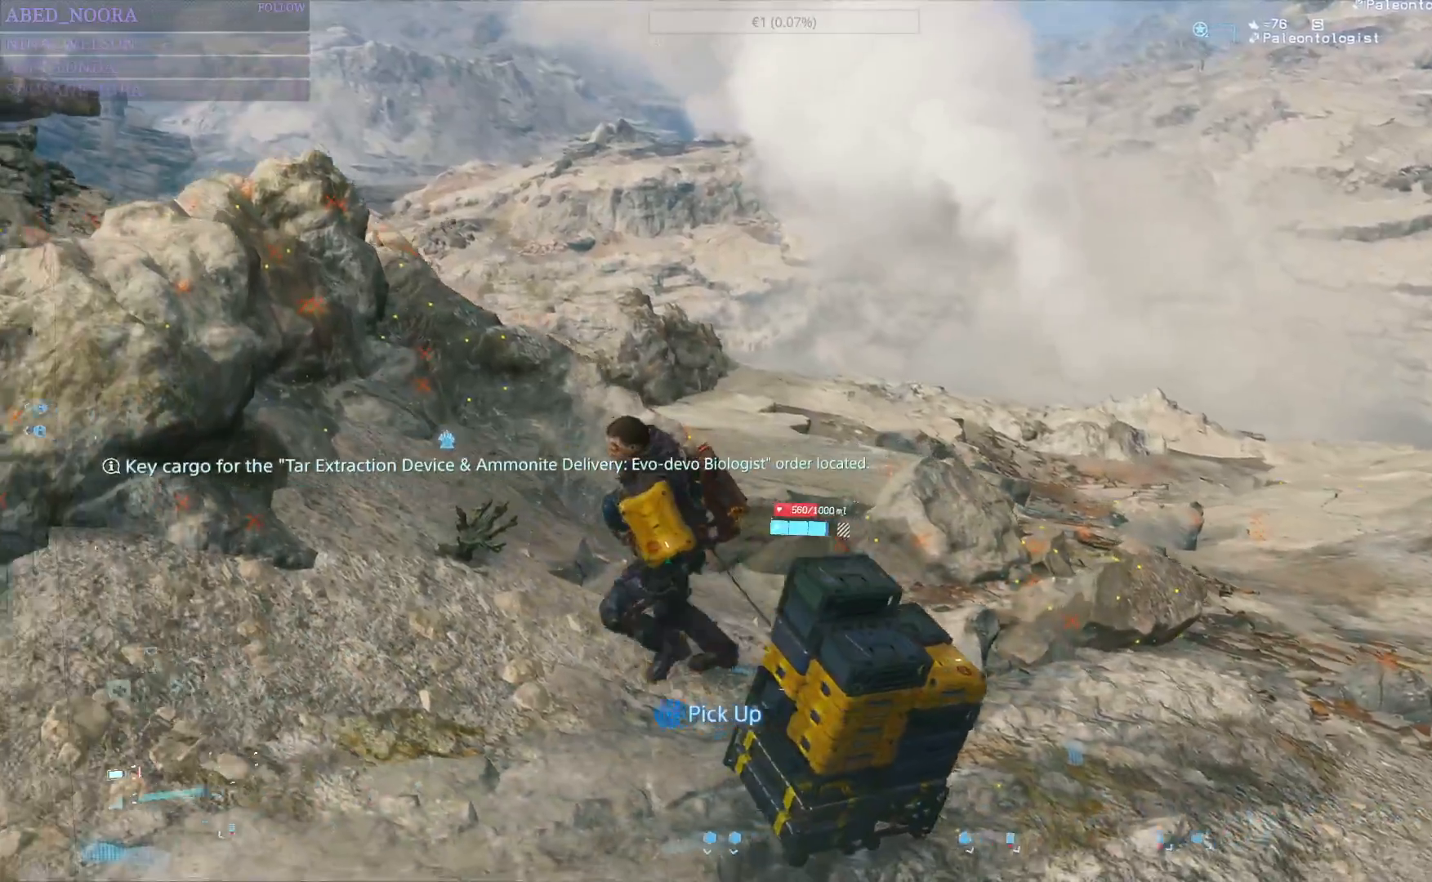
{"buttons": ["SQUARE", "L2", "R2"], "left_stick": "center", "right_stick": "center", "events": []}
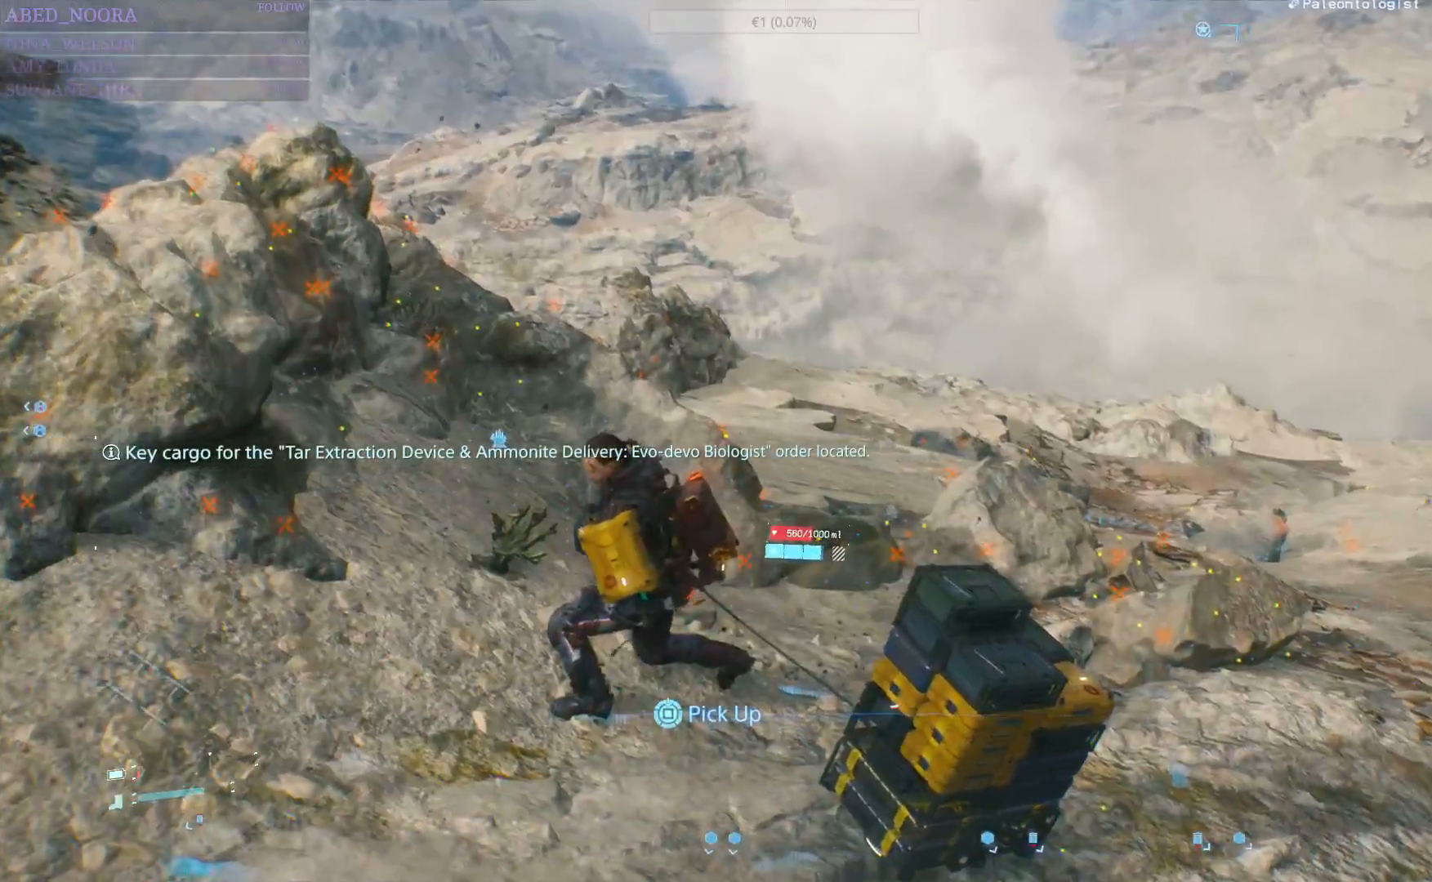
{"buttons": [], "left_stick": "center", "right_stick": "right", "events": [[17, "L2", "up"], [33, "SQUARE", "up"], [117, "left_stick", "right"], [183, "R2", "up"], [233, "right_stick", "right"], [333, "left_stick", "center"]]}
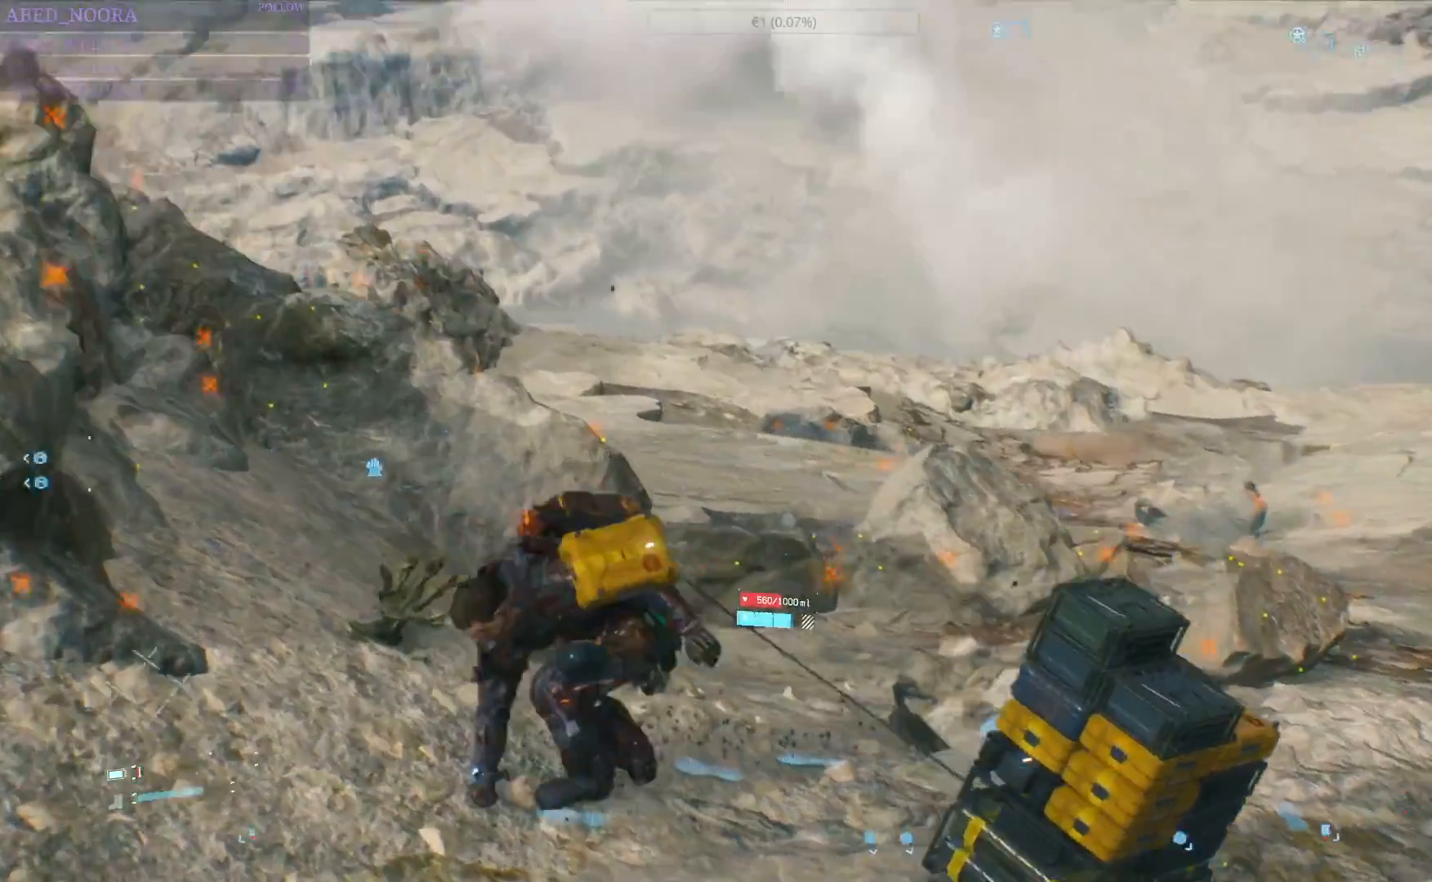
{"buttons": [], "left_stick": "center", "right_stick": "center", "events": [[133, "right_stick", "up-right"], [433, "right_stick", "center"]]}
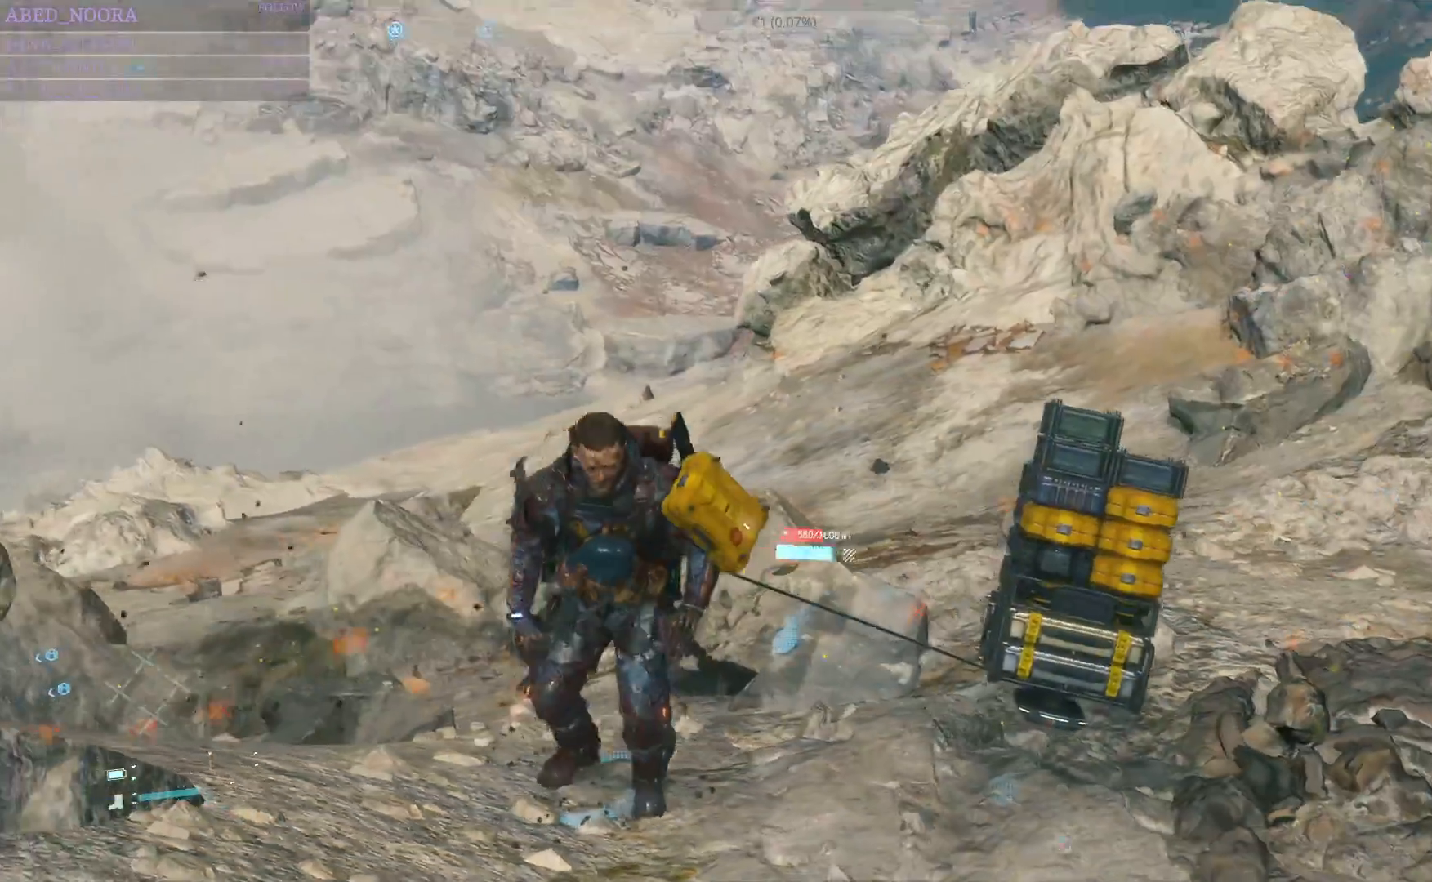
{"buttons": [], "left_stick": "center", "right_stick": "center", "events": []}